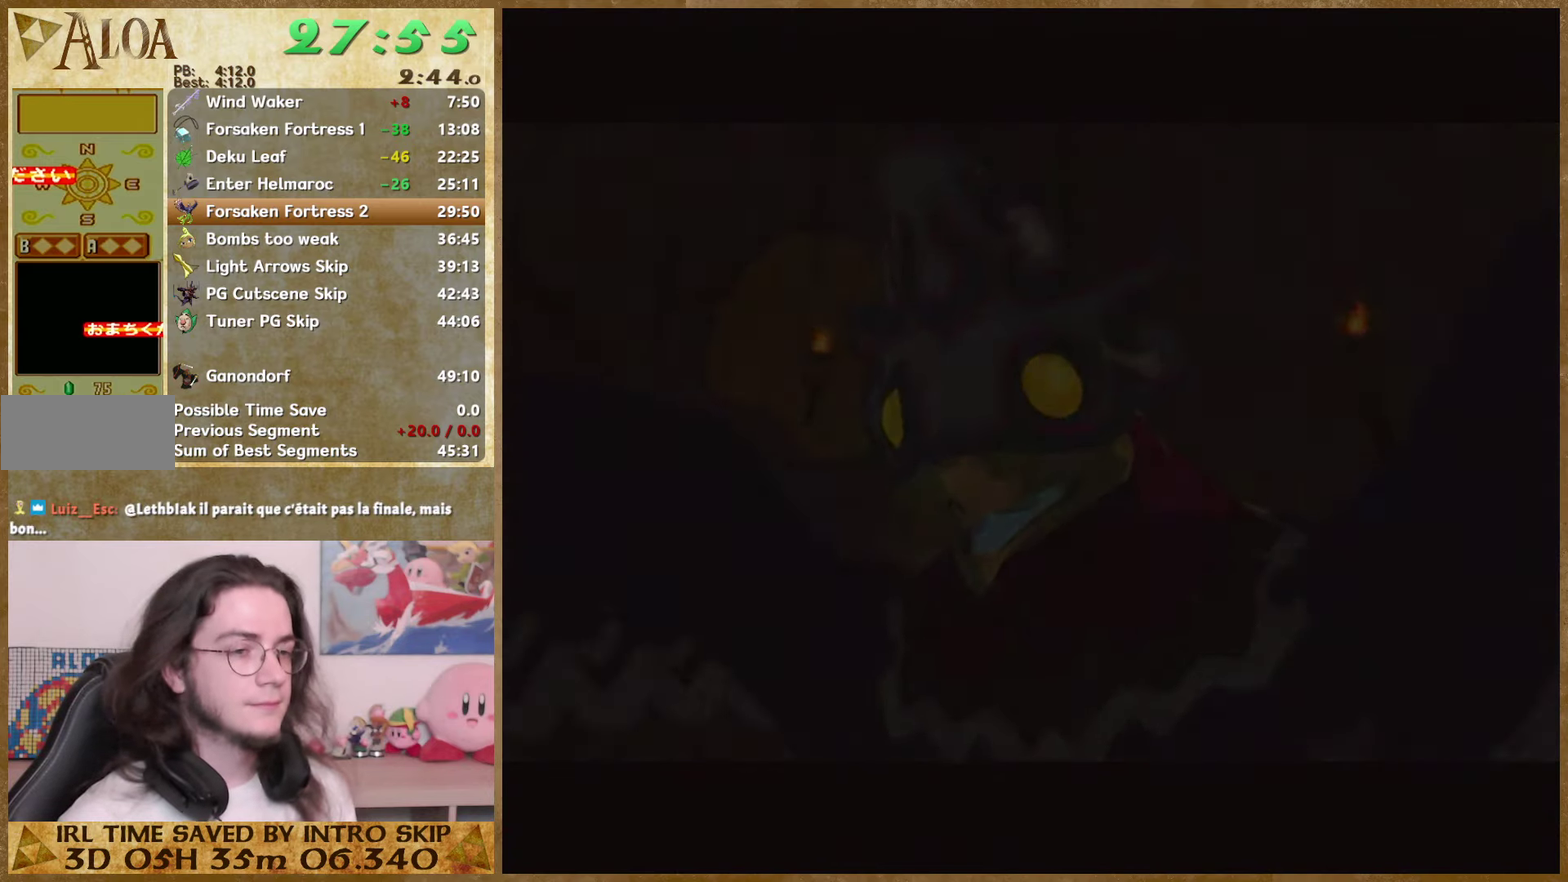
Gameplay with a controller (Nintendo layout); each line is a JSON object with the inputs held at the frame after it. "events" lists button and stick changes between this image and that frame as [ms after this image, input, new state], when the widget could be followed in between. Not read: L3 R3.
{"buttons": [], "left_stick": "right", "right_stick": "down", "events": [[100, "right_stick", "down"], [234, "right_stick", "center"], [300, "right_stick", "down"]]}
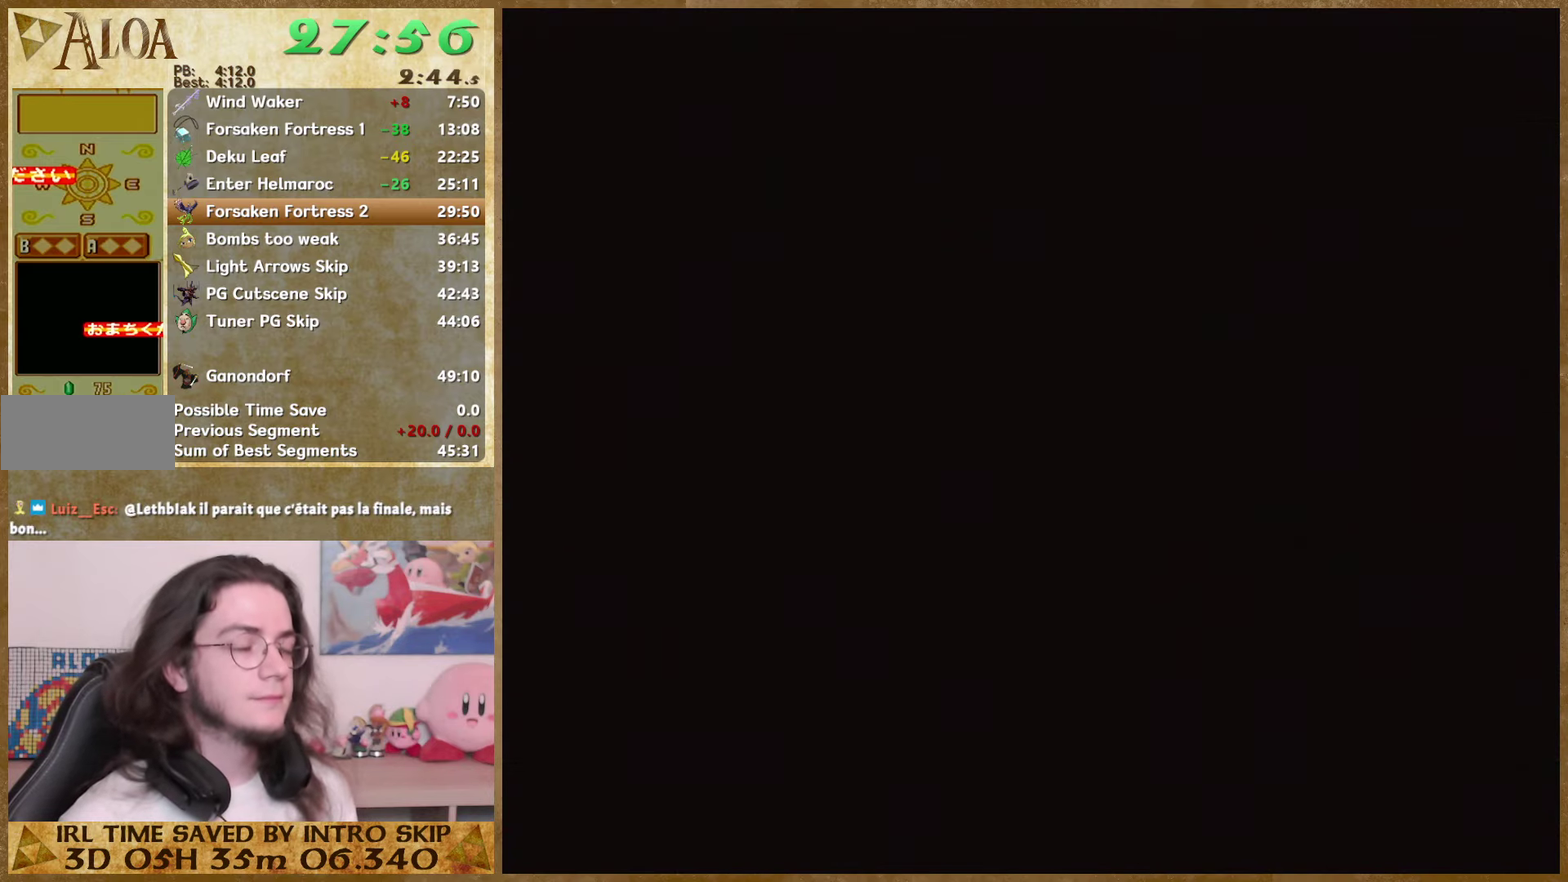
{"buttons": [], "left_stick": "right", "right_stick": "center", "events": [[334, "right_stick", "center"]]}
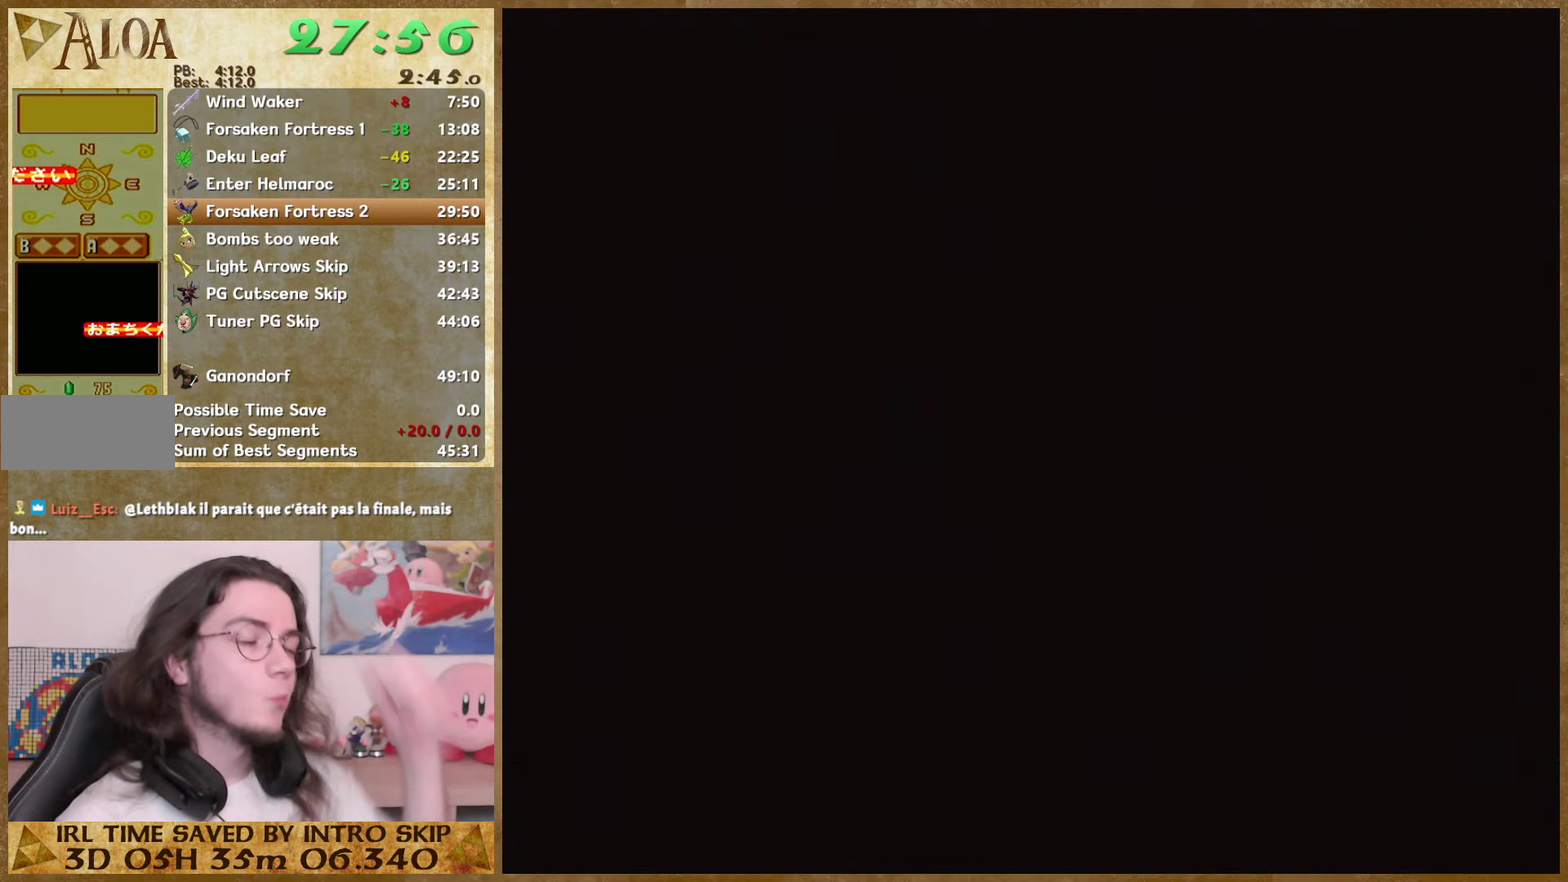
{"buttons": [], "left_stick": "right", "right_stick": "center", "events": []}
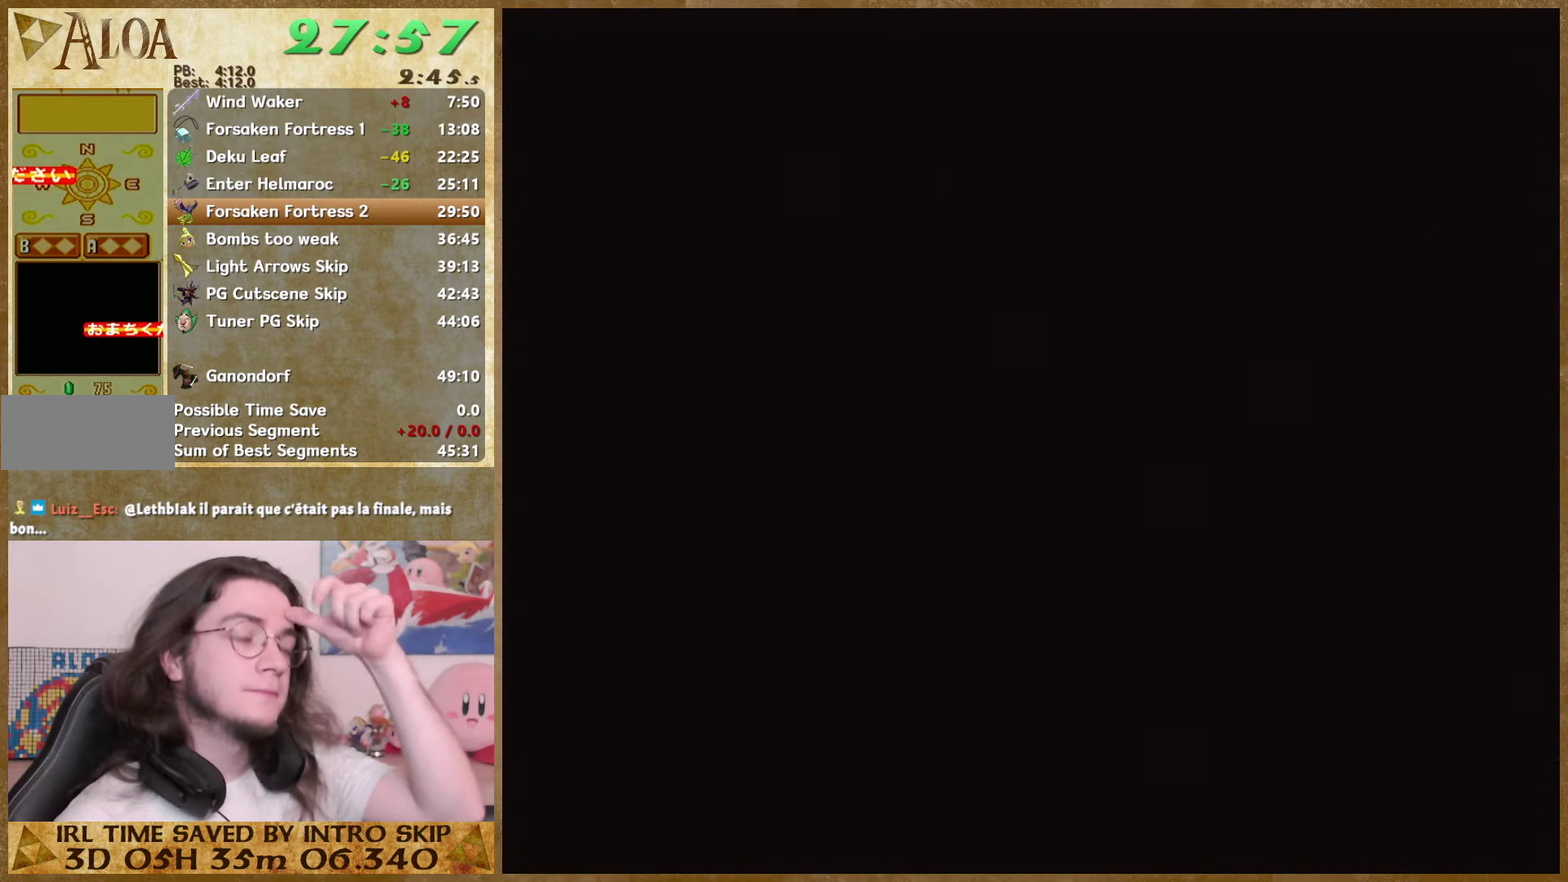
{"buttons": [], "left_stick": "right", "right_stick": "center", "events": []}
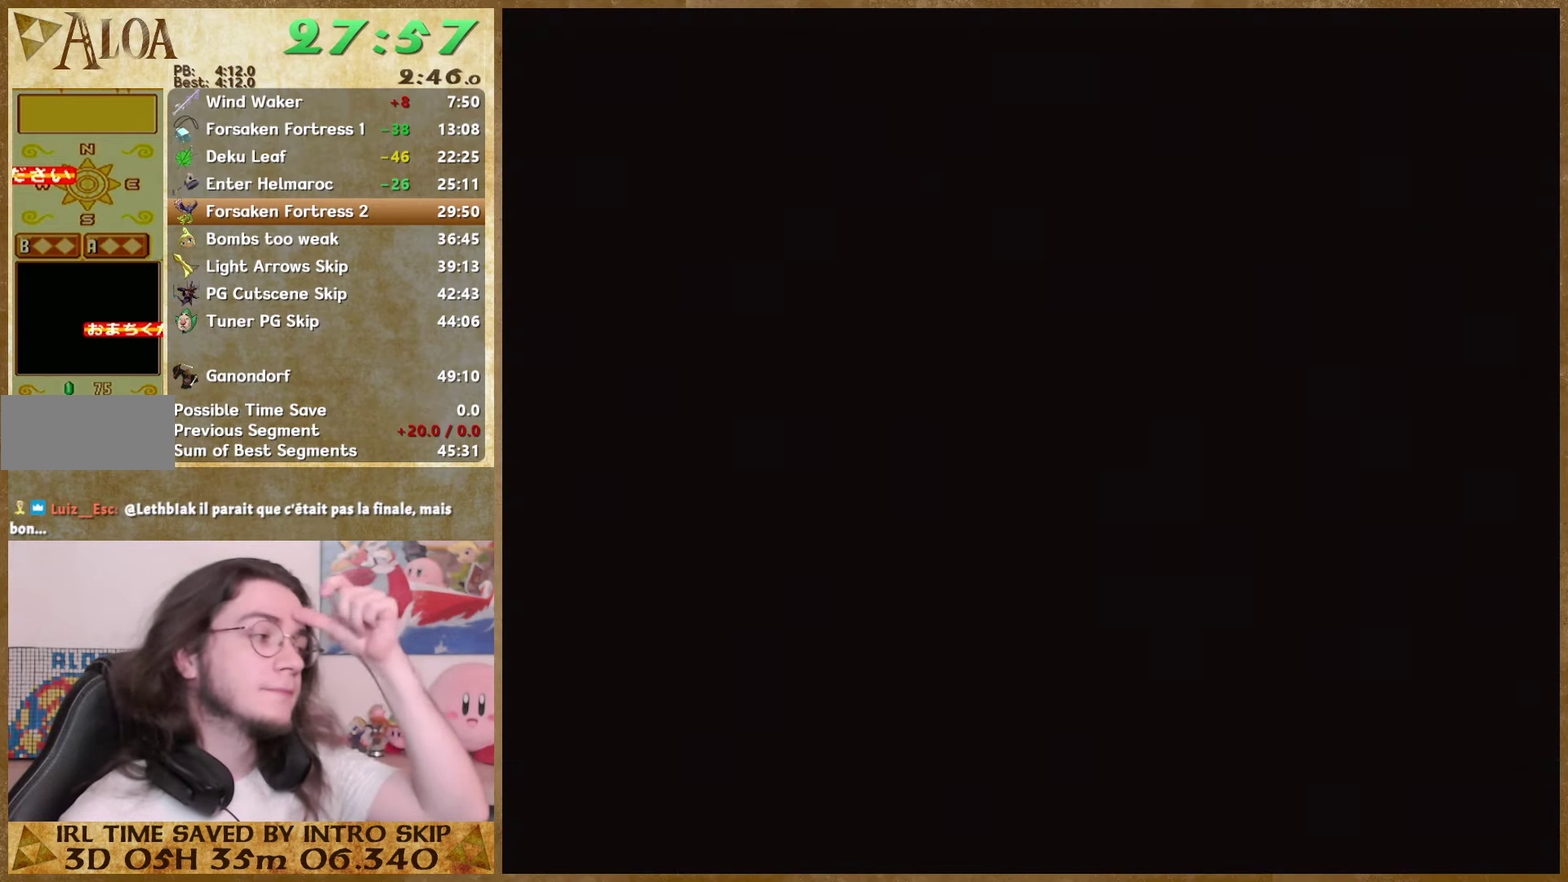
{"buttons": [], "left_stick": "right", "right_stick": "center", "events": []}
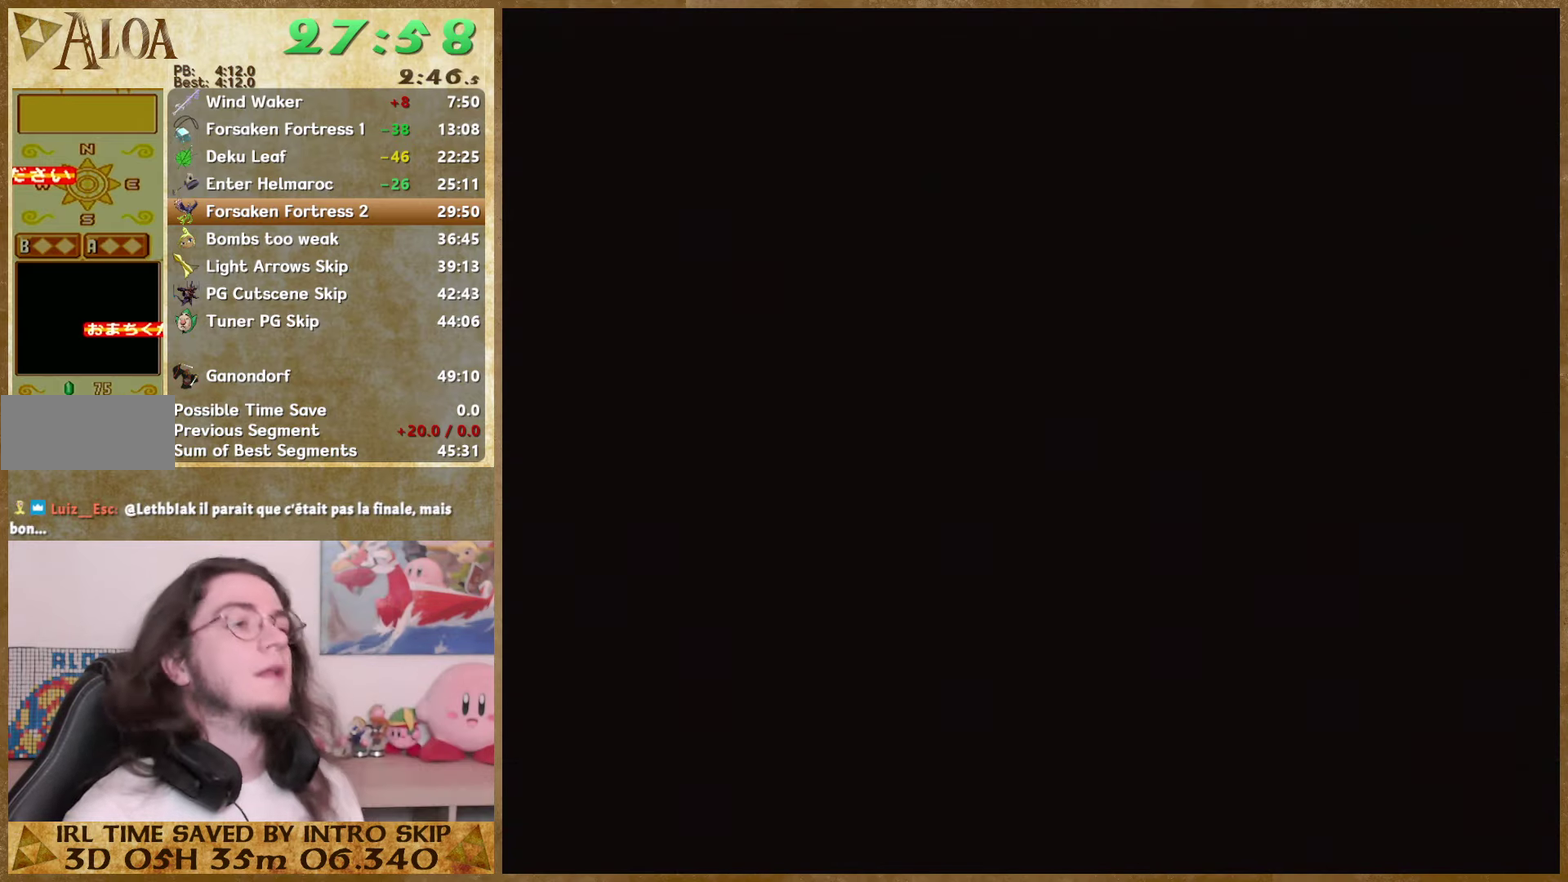
{"buttons": [], "left_stick": "right", "right_stick": "center", "events": []}
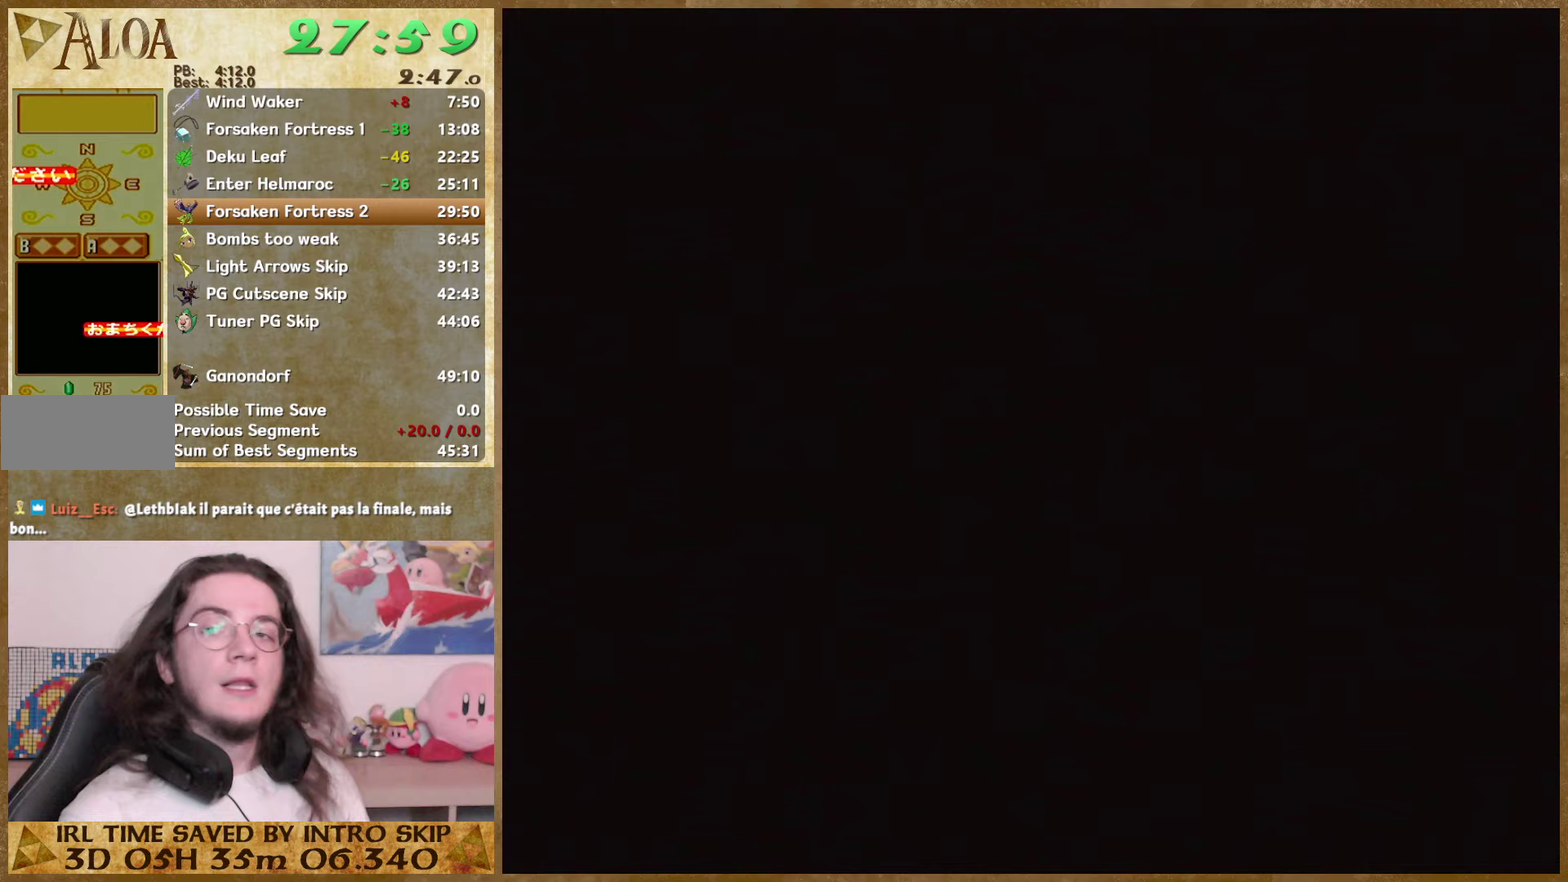
{"buttons": [], "left_stick": "right", "right_stick": "center", "events": []}
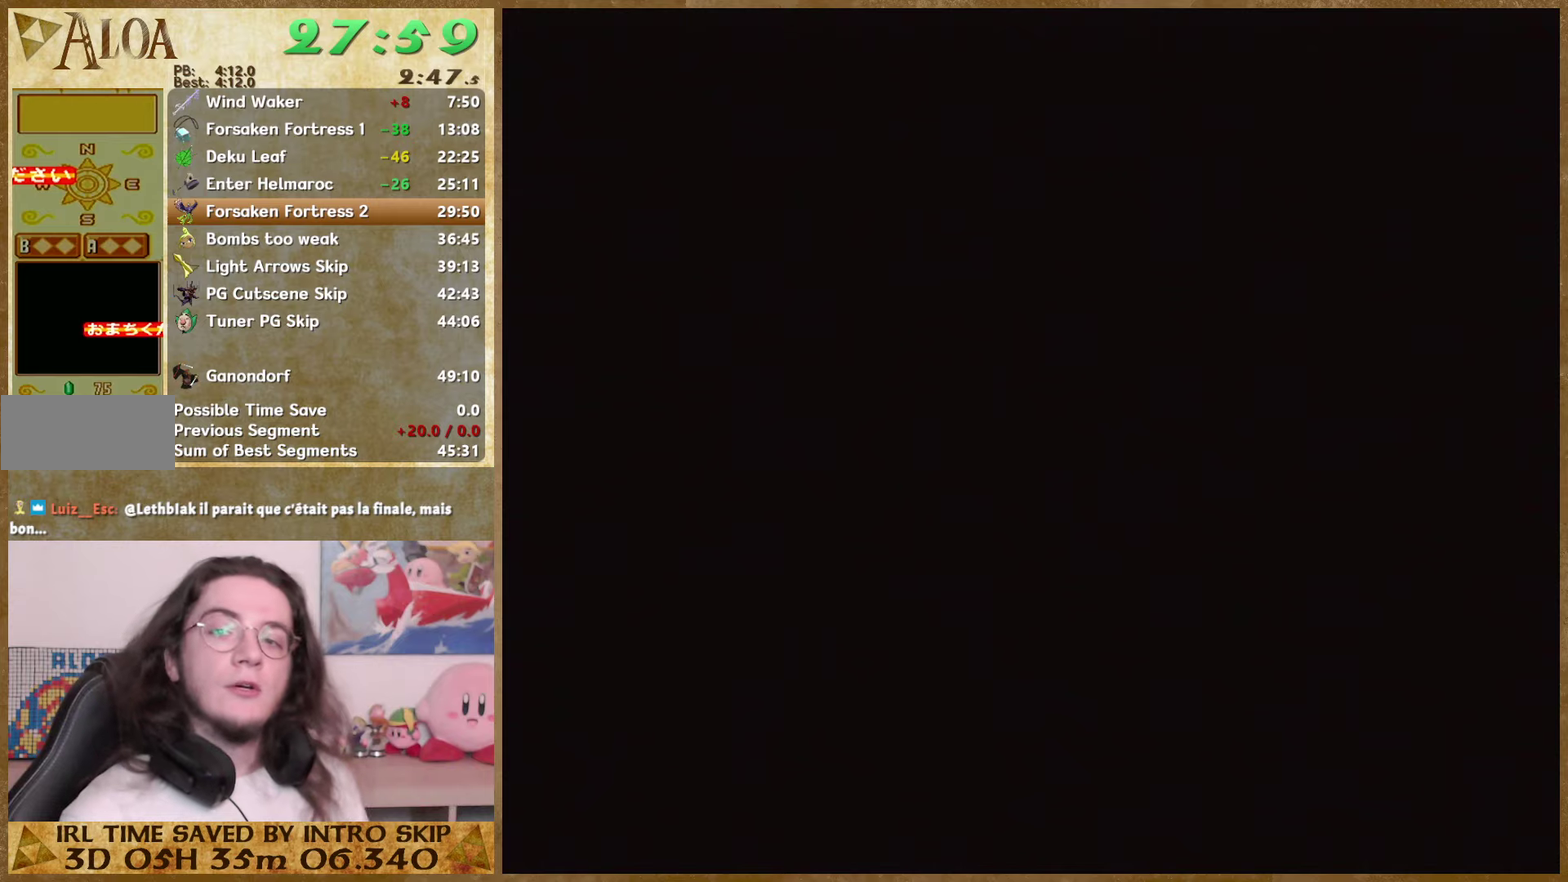
{"buttons": [], "left_stick": "right", "right_stick": "center", "events": []}
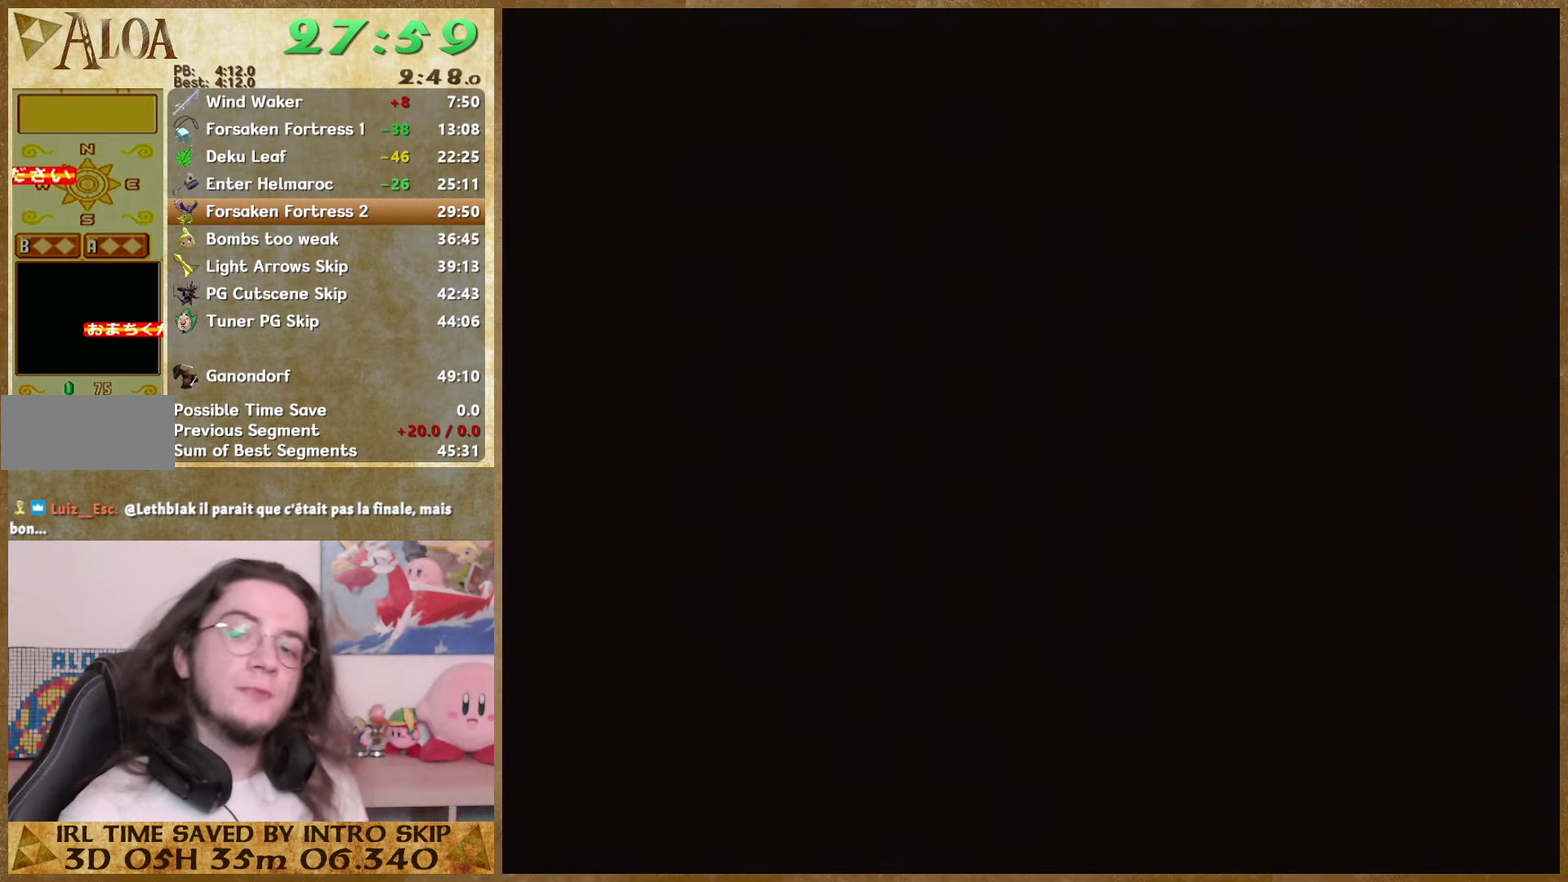
{"buttons": [], "left_stick": "right", "right_stick": "center", "events": []}
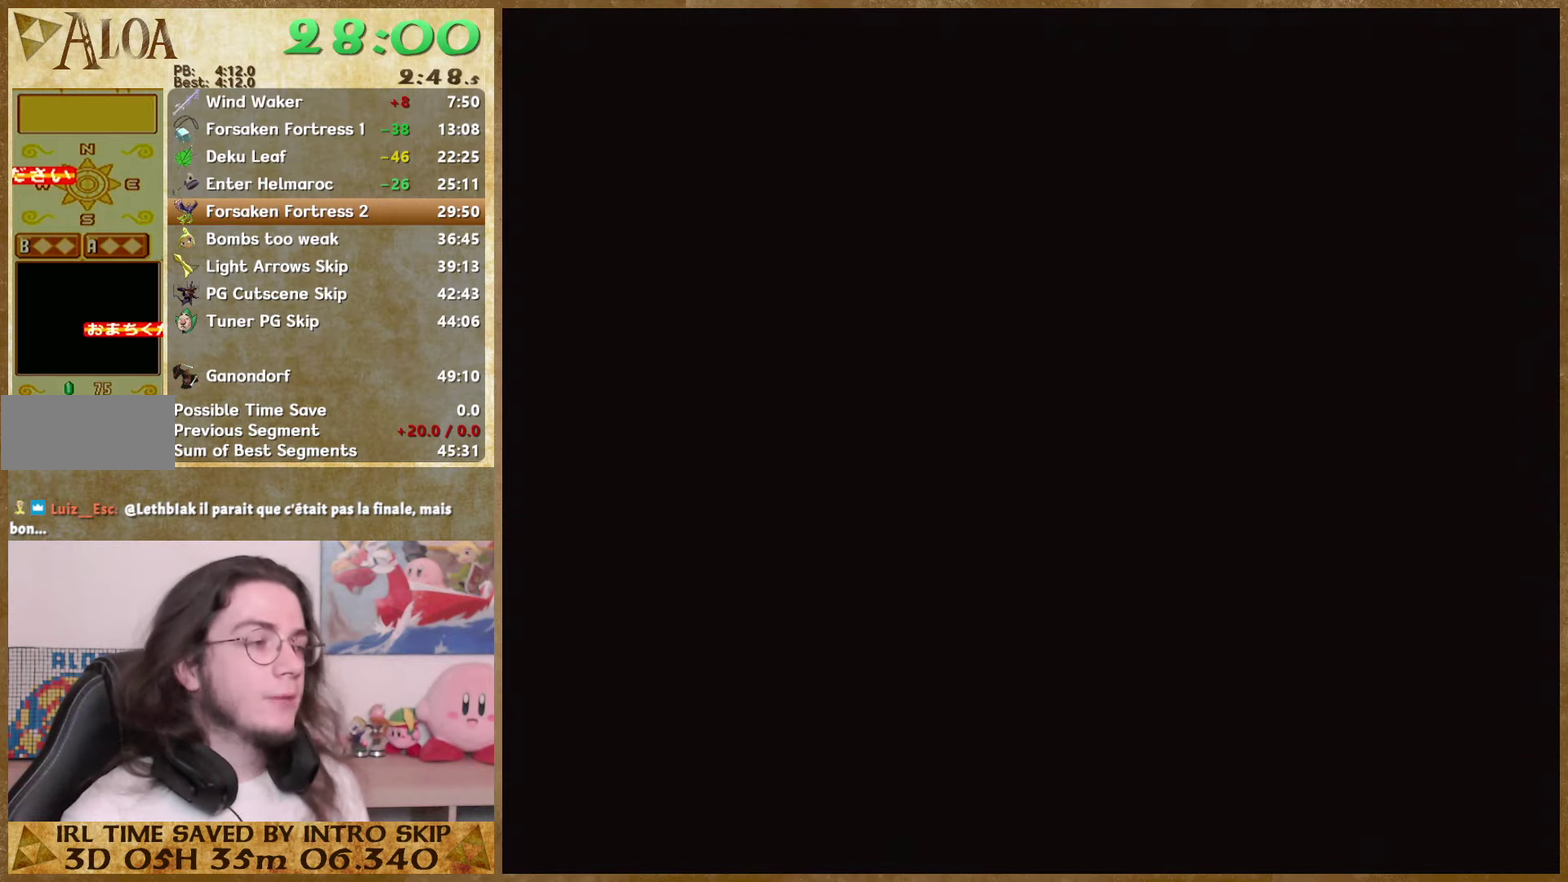
{"buttons": [], "left_stick": "right", "right_stick": "center", "events": []}
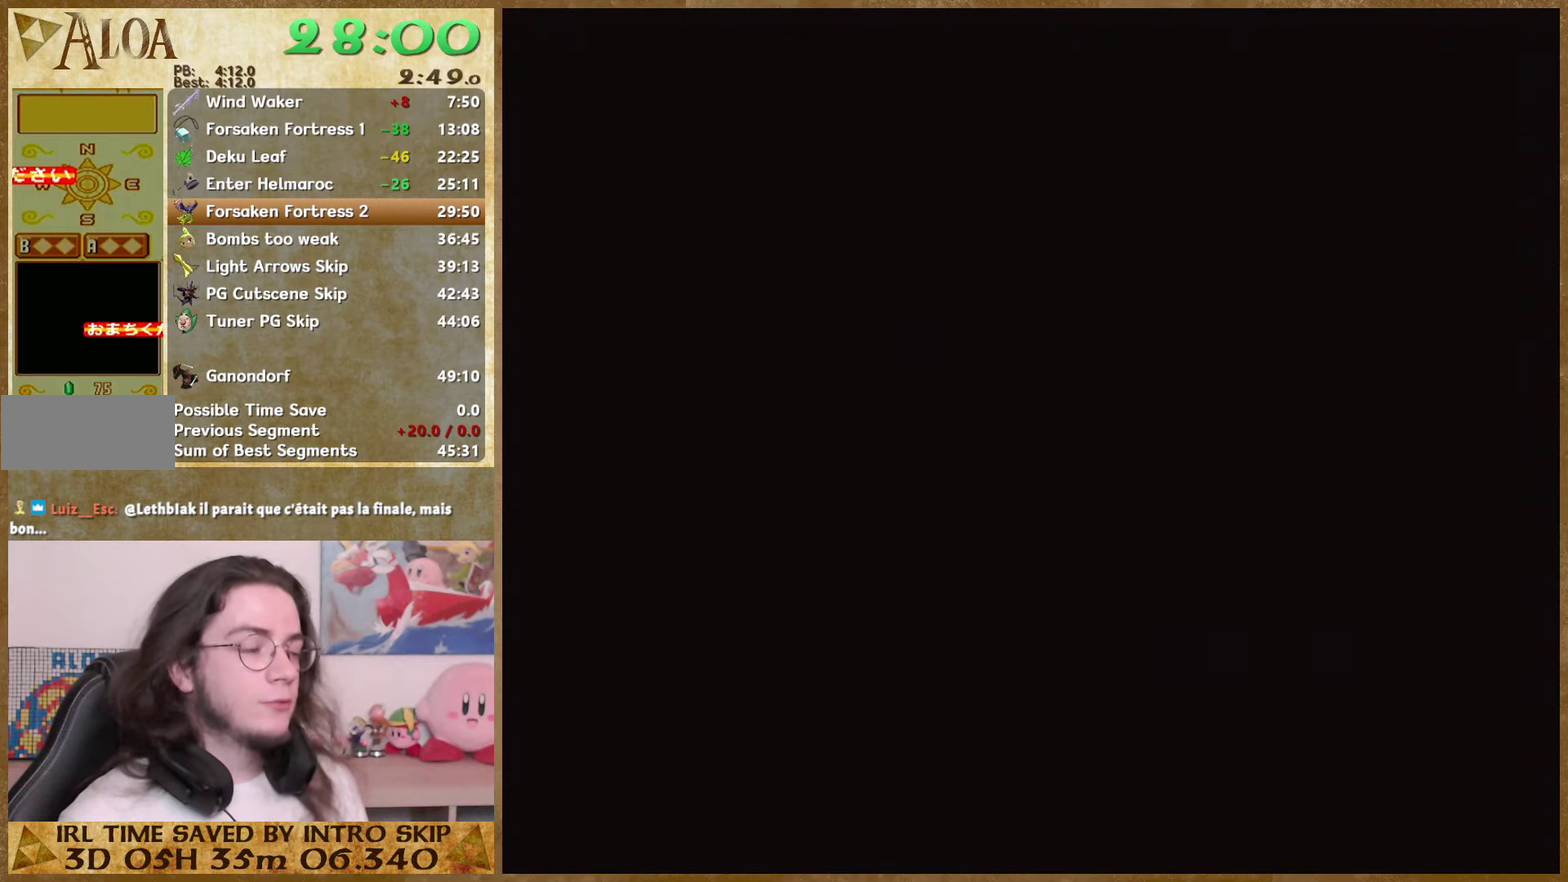
{"buttons": [], "left_stick": "right", "right_stick": "center", "events": []}
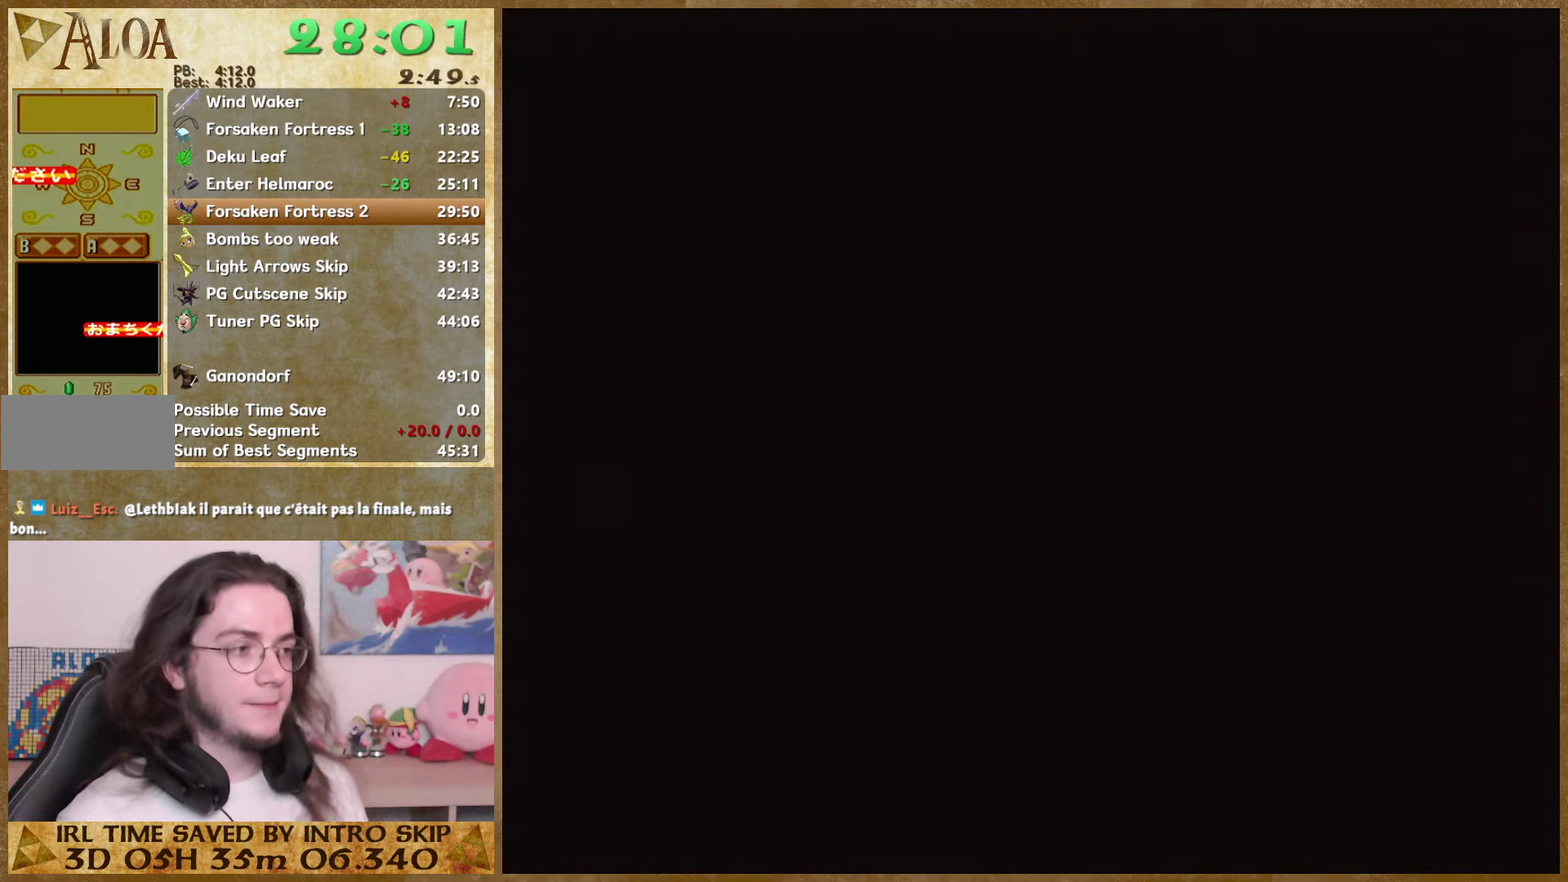
{"buttons": [], "left_stick": "right", "right_stick": "center", "events": []}
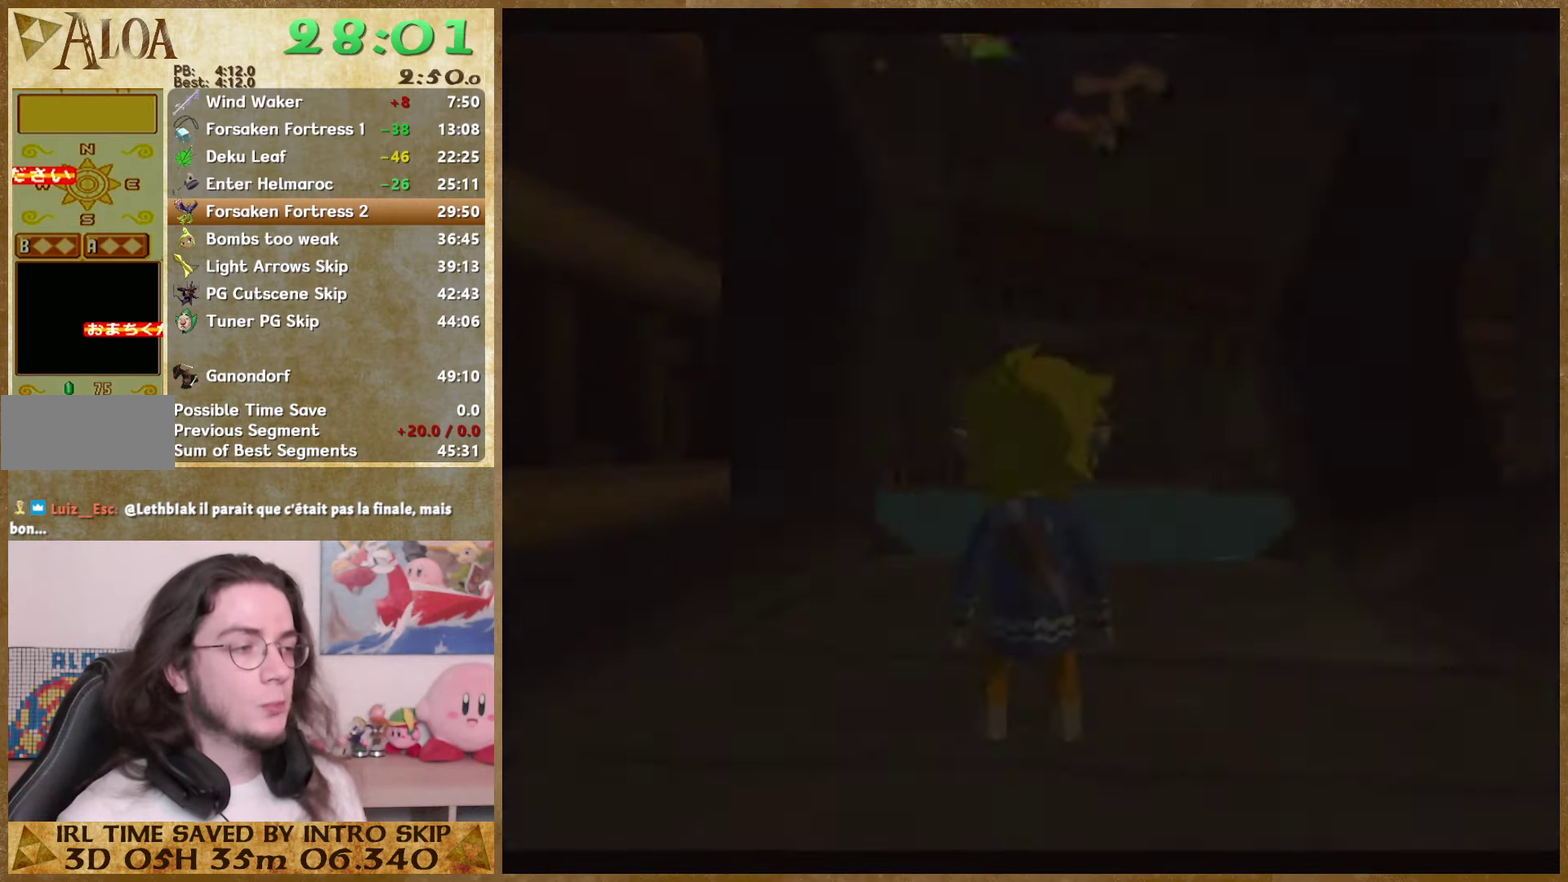
{"buttons": [], "left_stick": "right", "right_stick": "center", "events": []}
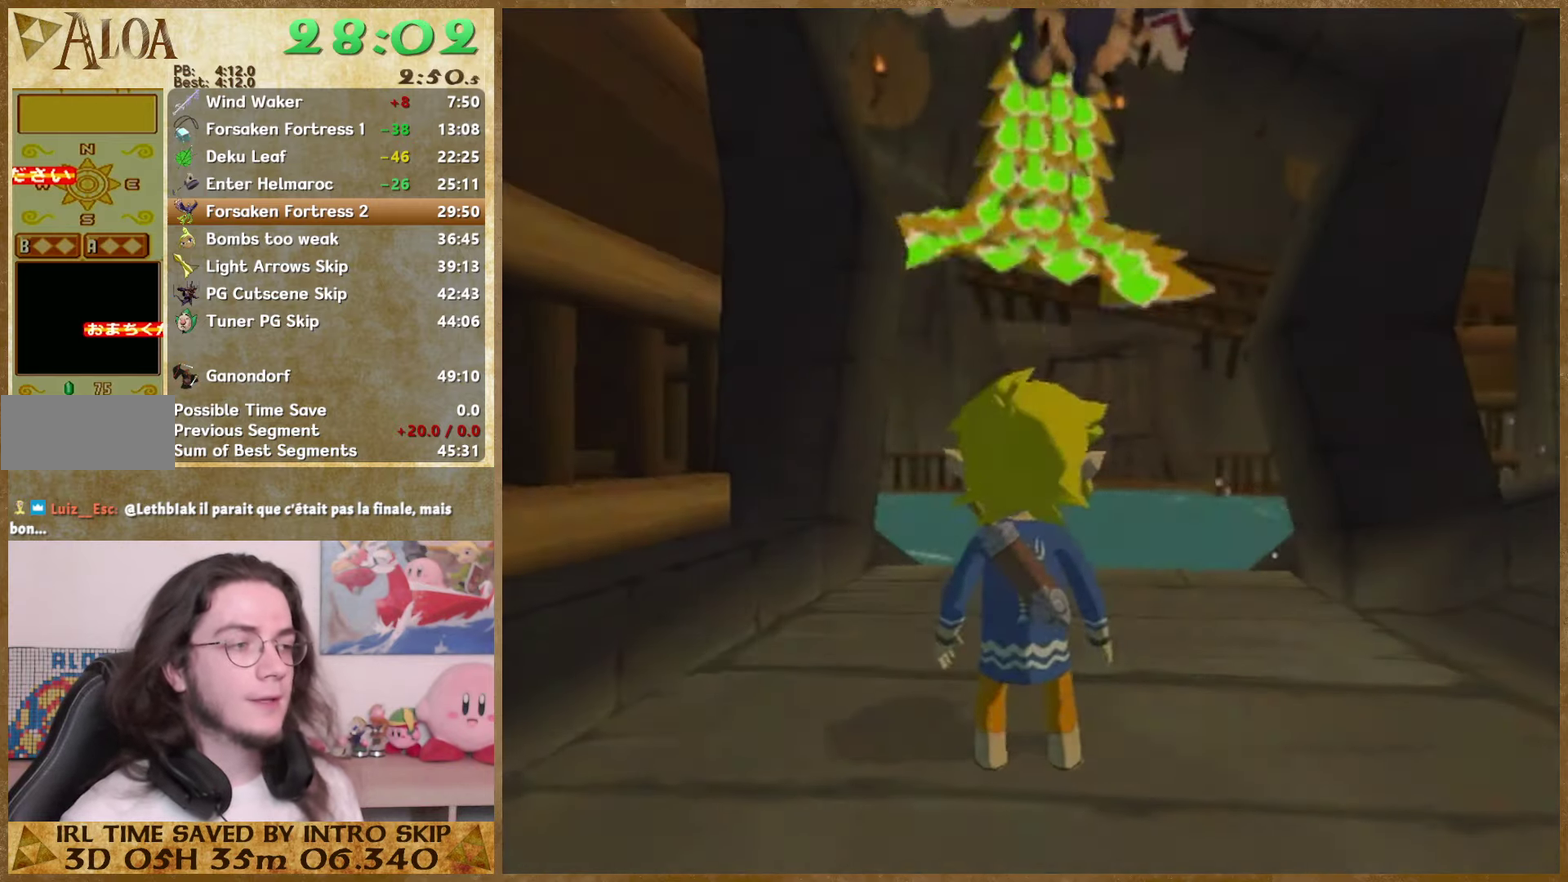
{"buttons": ["A"], "left_stick": "right", "right_stick": "center", "events": [[500, "A", "down"]]}
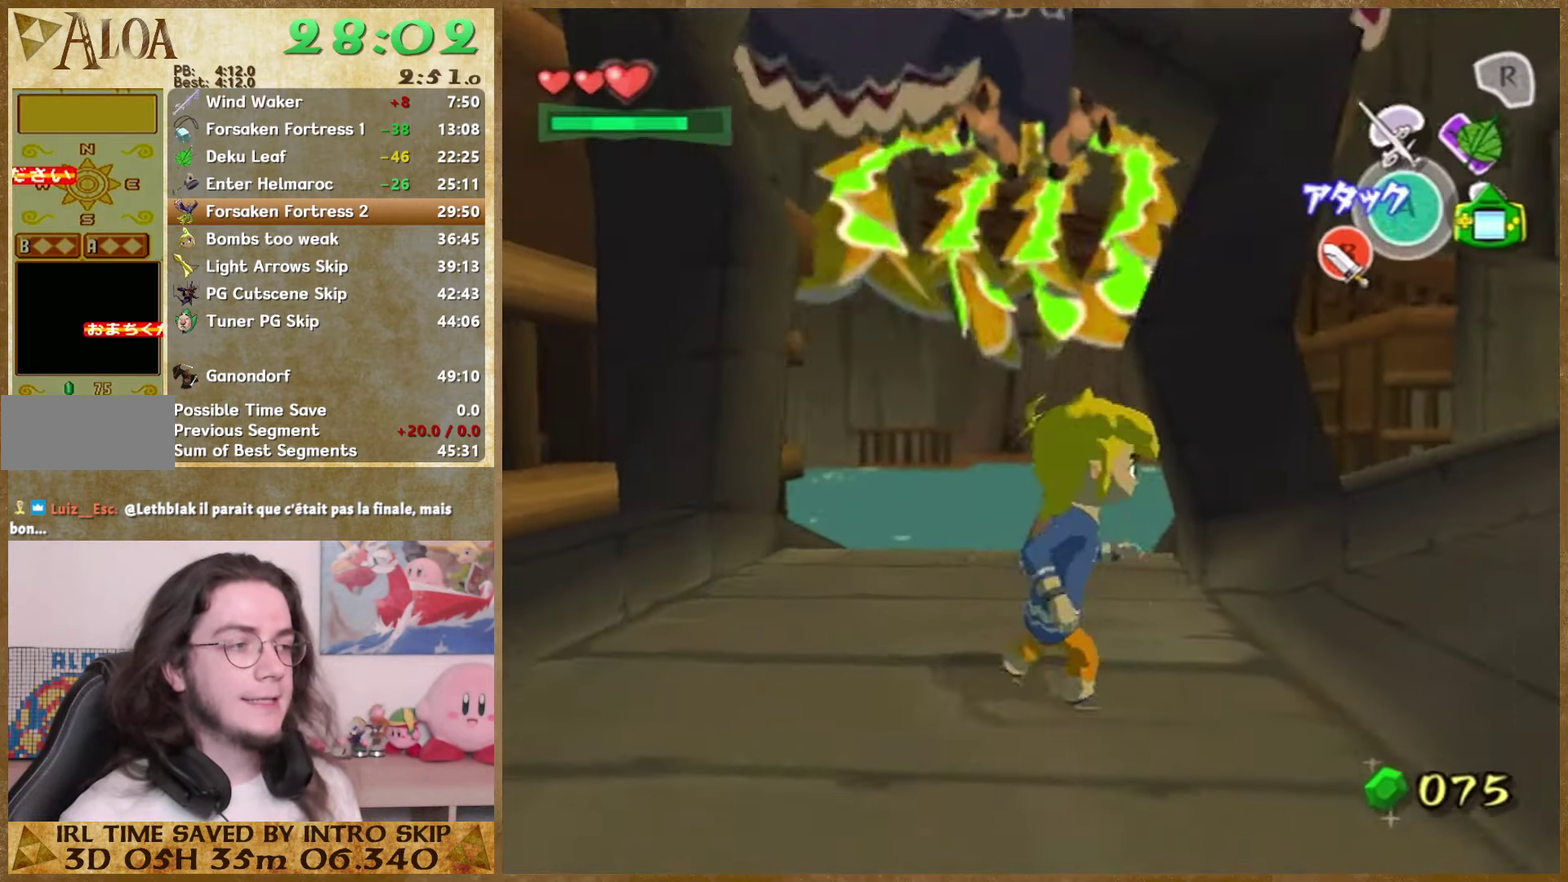
{"buttons": [], "left_stick": "up", "right_stick": "center", "events": [[100, "L1", "down"], [167, "A", "up"], [167, "left_stick", "up-right"], [267, "left_stick", "up"], [367, "L1", "up"]]}
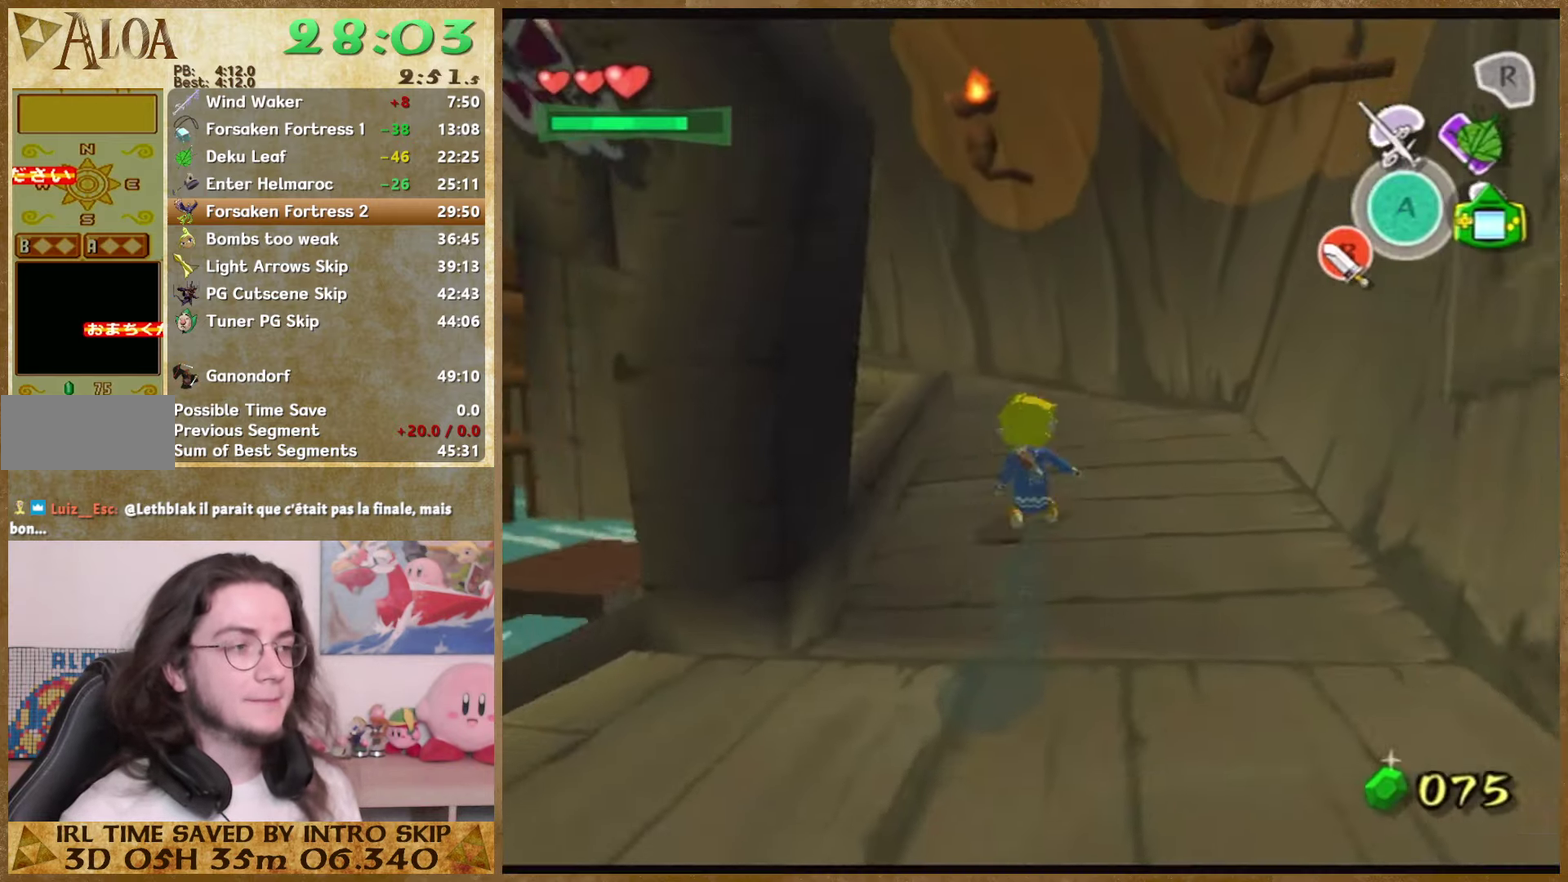
{"buttons": [], "left_stick": "up-left", "right_stick": "center", "events": [[33, "A", "down"], [200, "A", "up"], [267, "left_stick", "up-left"]]}
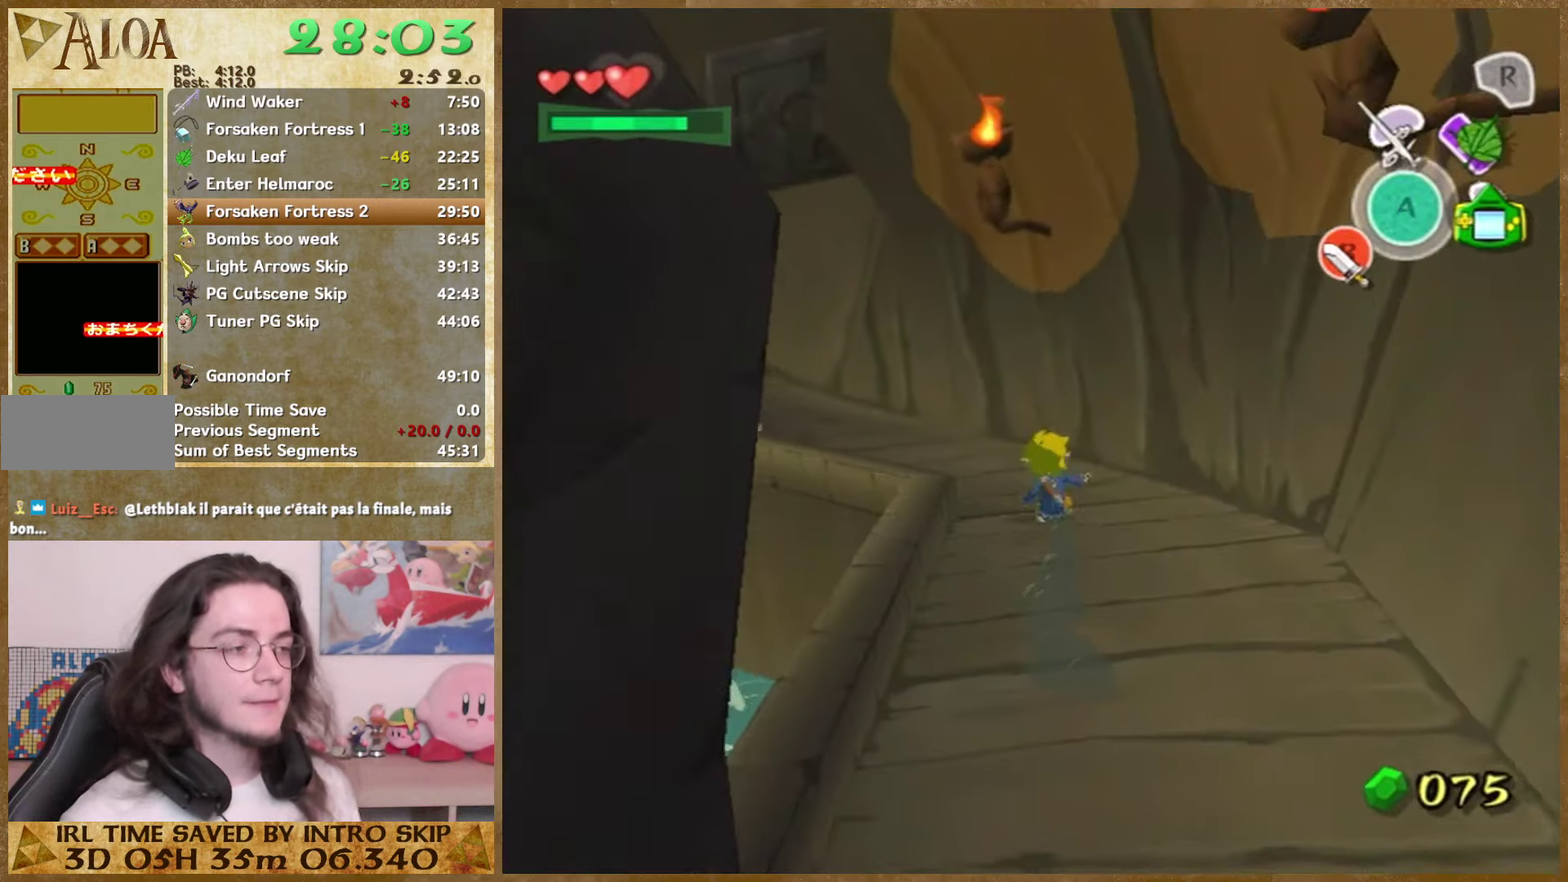
{"buttons": [], "left_stick": "up-left", "right_stick": "center", "events": [[67, "A", "down"], [233, "A", "up"]]}
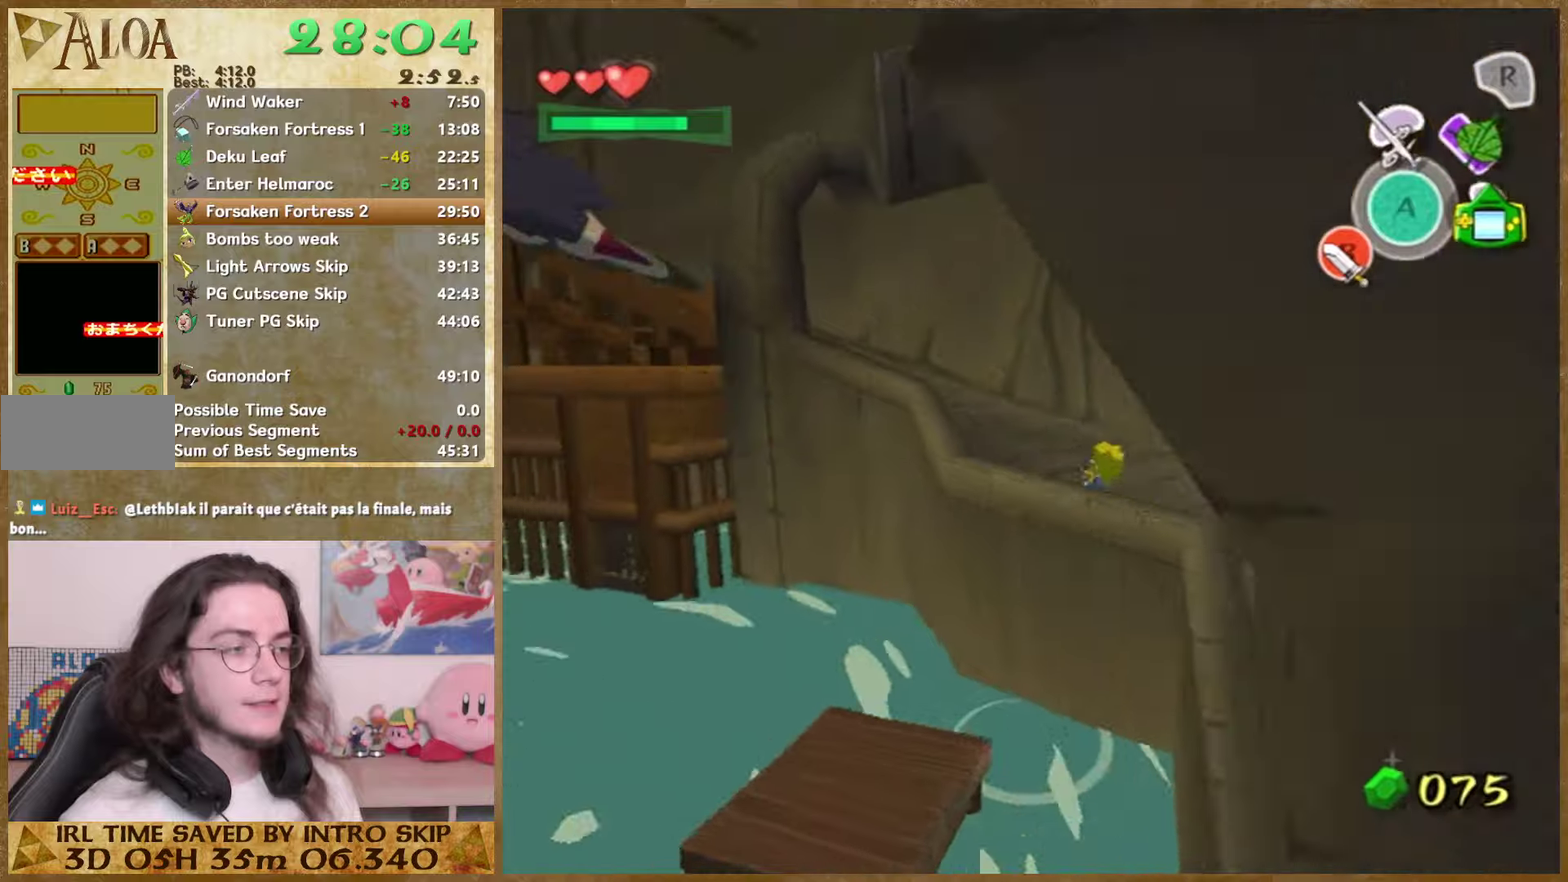
{"buttons": [], "left_stick": "up-left", "right_stick": "center", "events": [[100, "A", "down"], [300, "A", "up"]]}
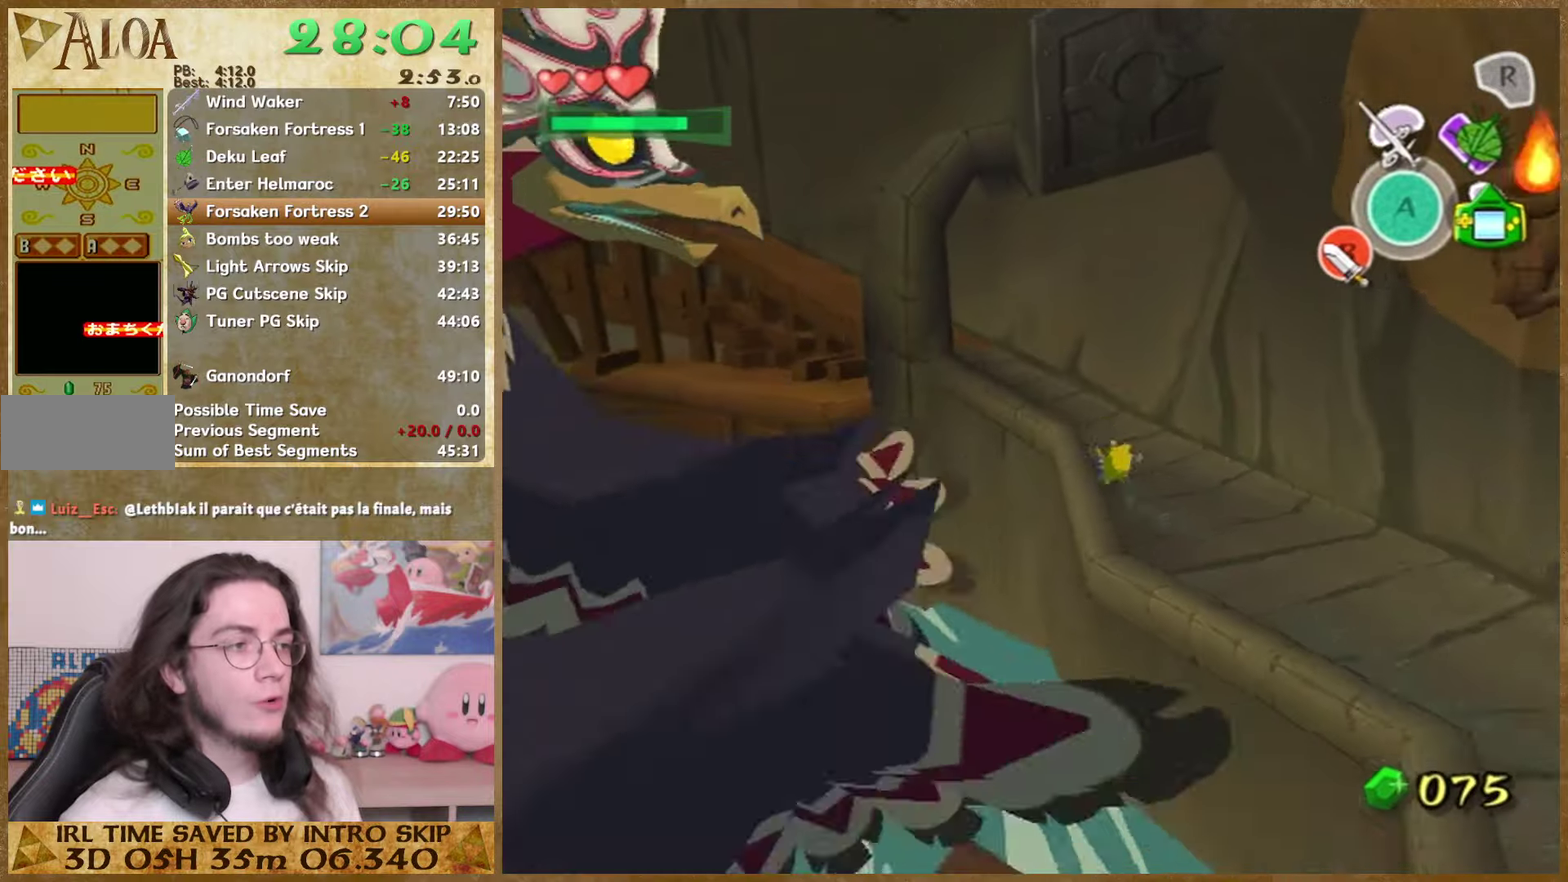
{"buttons": [], "left_stick": "up-left", "right_stick": "center", "events": [[166, "A", "down"], [333, "A", "up"]]}
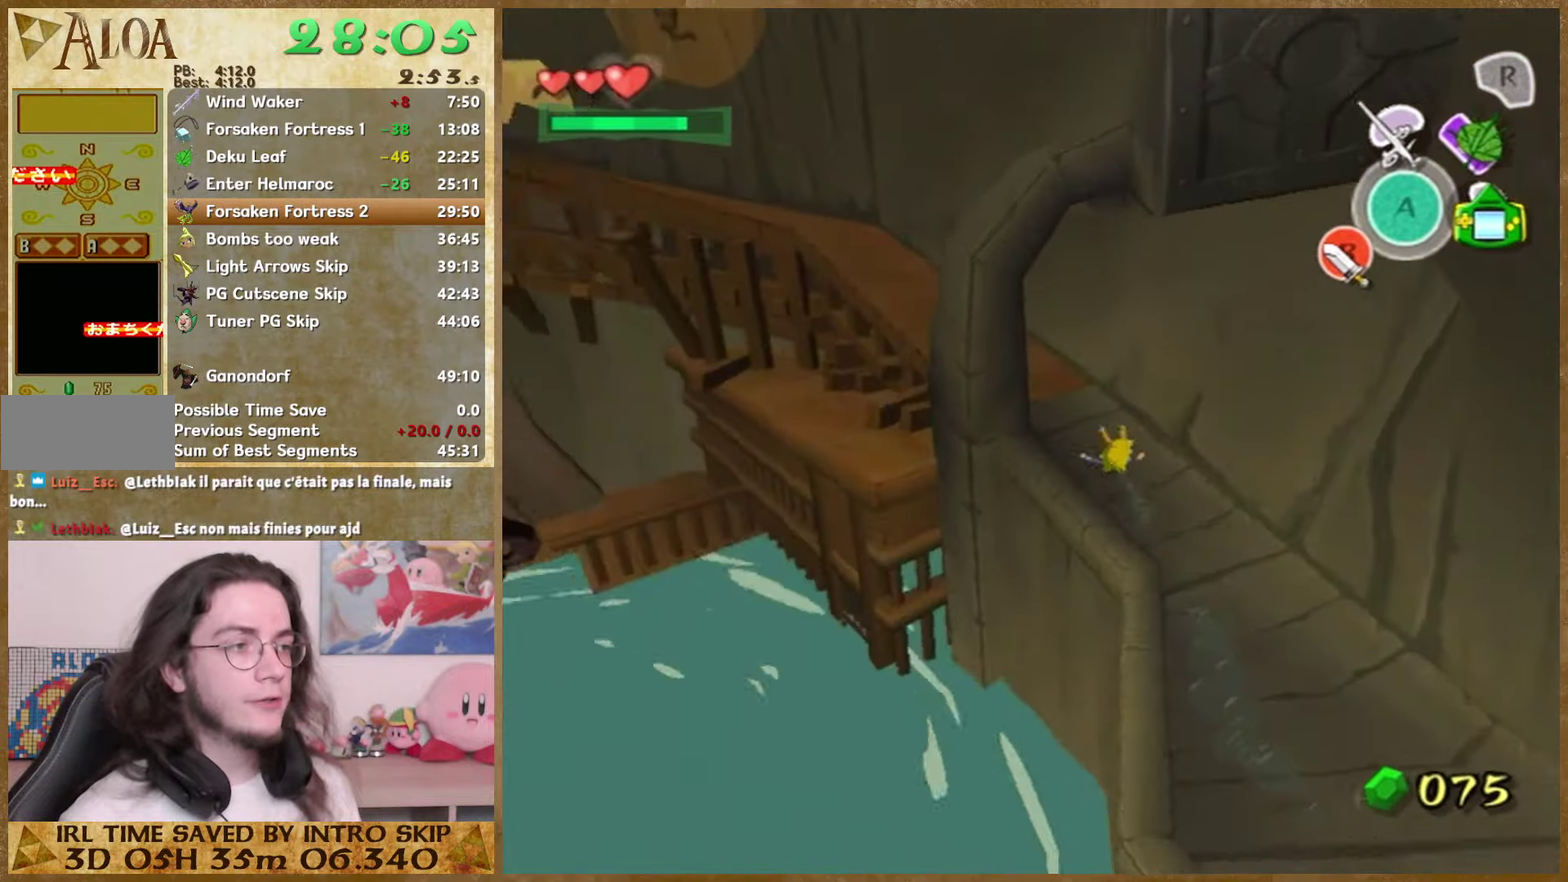
{"buttons": [], "left_stick": "up-left", "right_stick": "center", "events": [[233, "A", "down"], [366, "A", "up"]]}
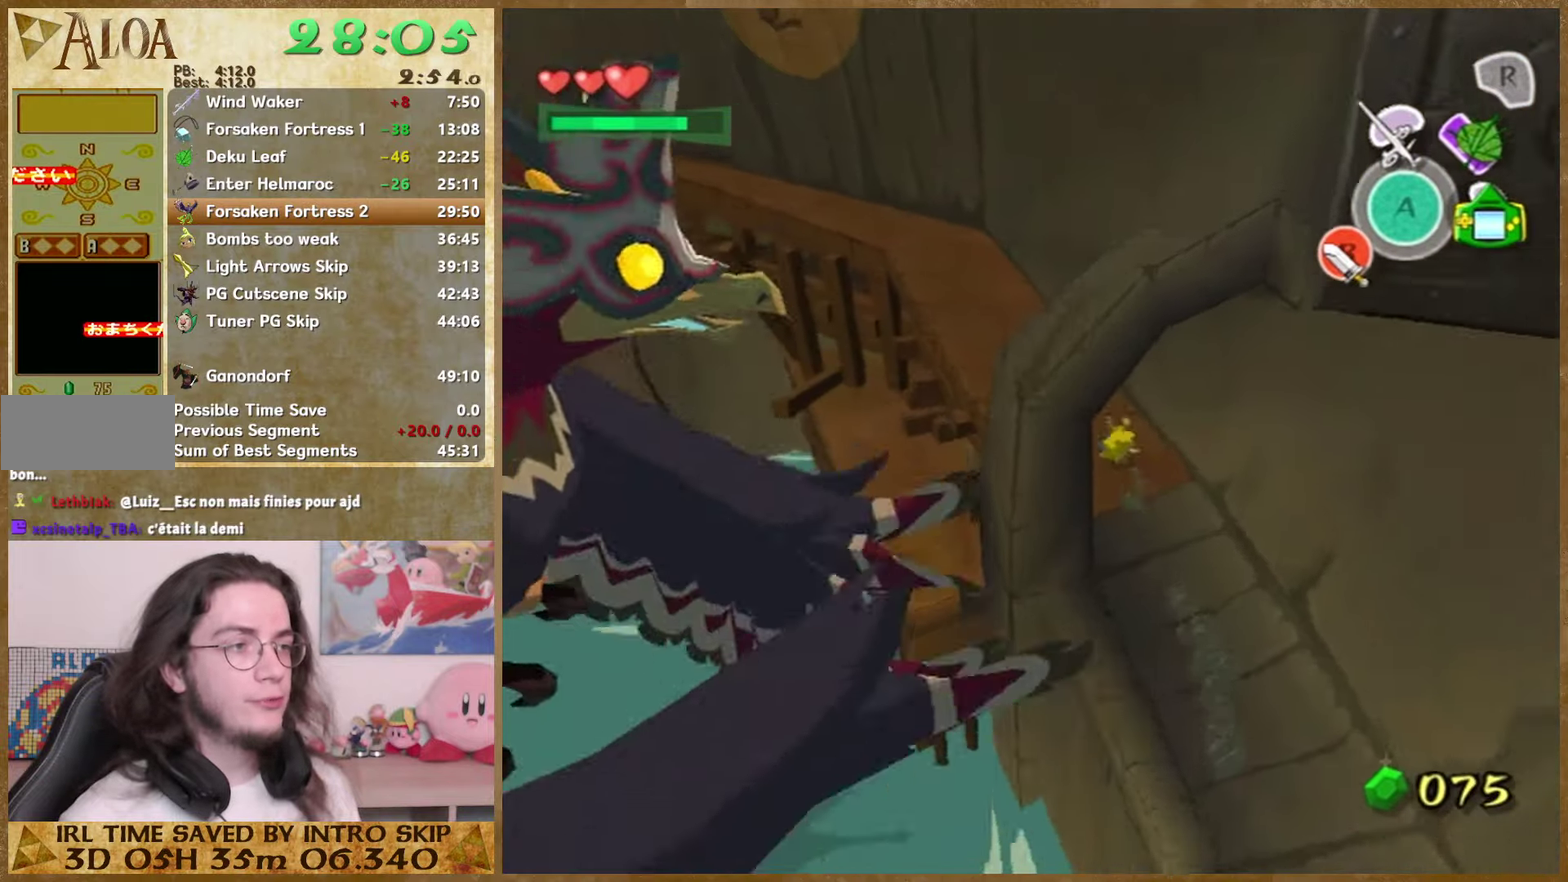
{"buttons": [], "left_stick": "up-left", "right_stick": "center", "events": [[266, "A", "down"], [433, "A", "up"]]}
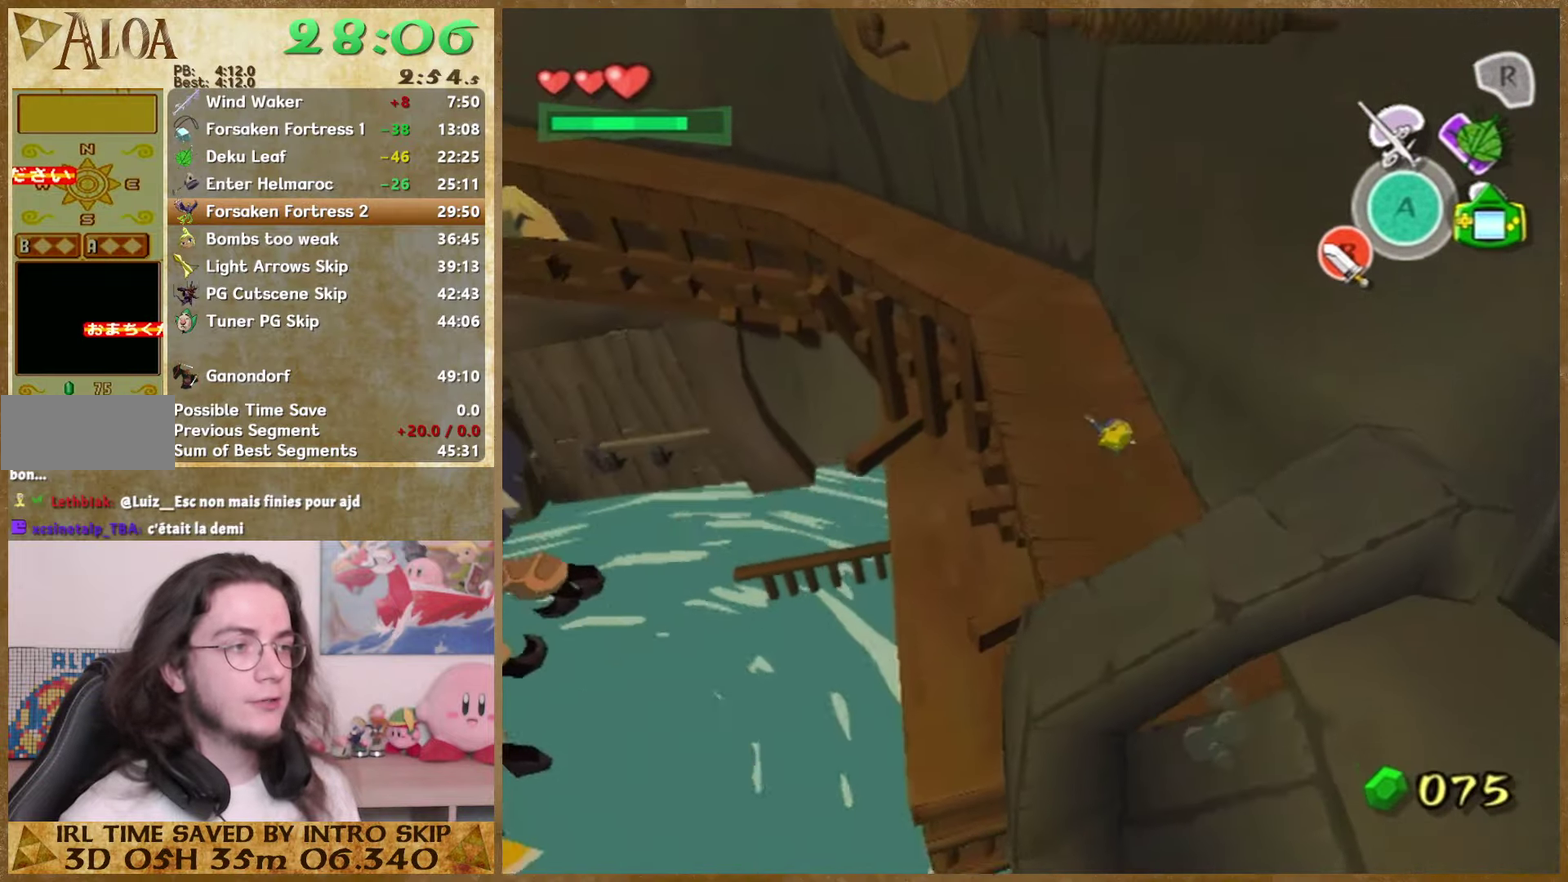
{"buttons": [], "left_stick": "up-left", "right_stick": "center", "events": [[333, "A", "down"], [500, "A", "up"]]}
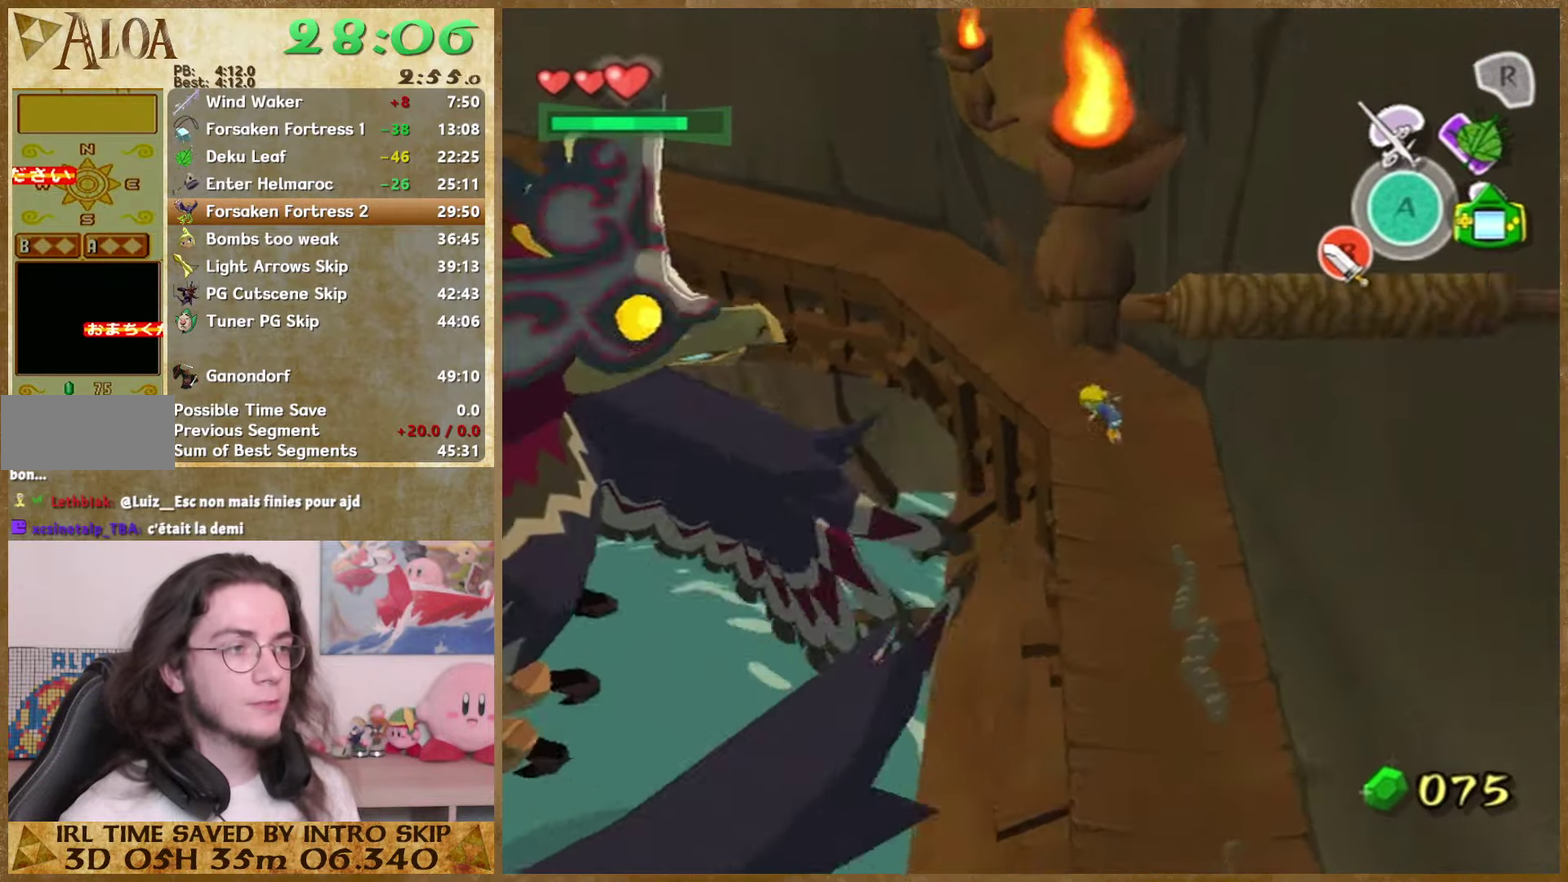
{"buttons": ["A"], "left_stick": "up-left", "right_stick": "center", "events": [[433, "A", "down"]]}
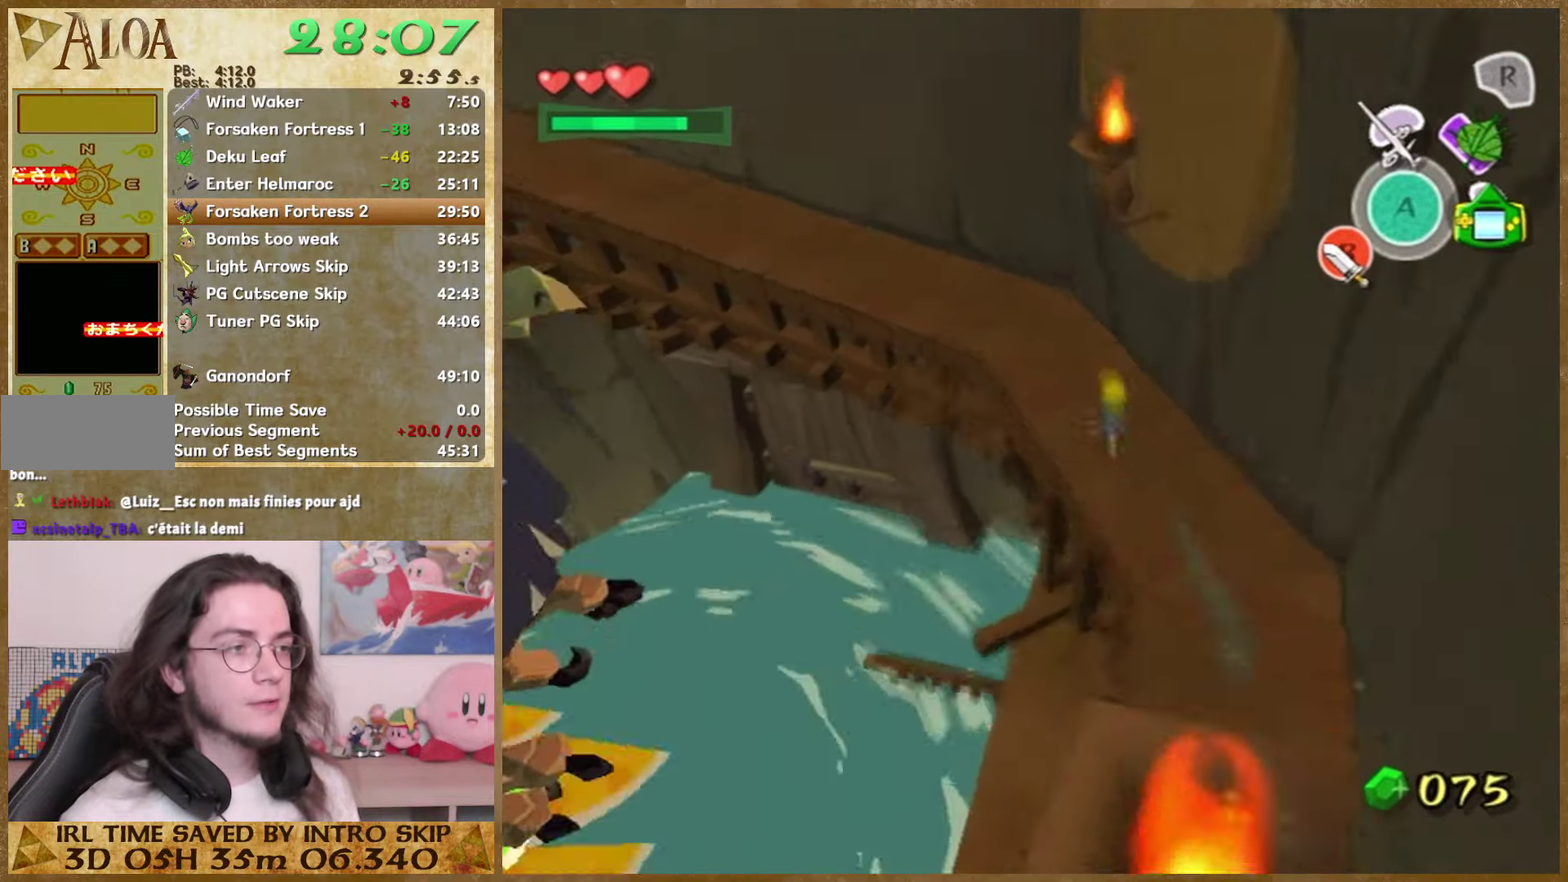
{"buttons": ["A"], "left_stick": "up-left", "right_stick": "center", "events": [[33, "A", "up"], [500, "A", "down"]]}
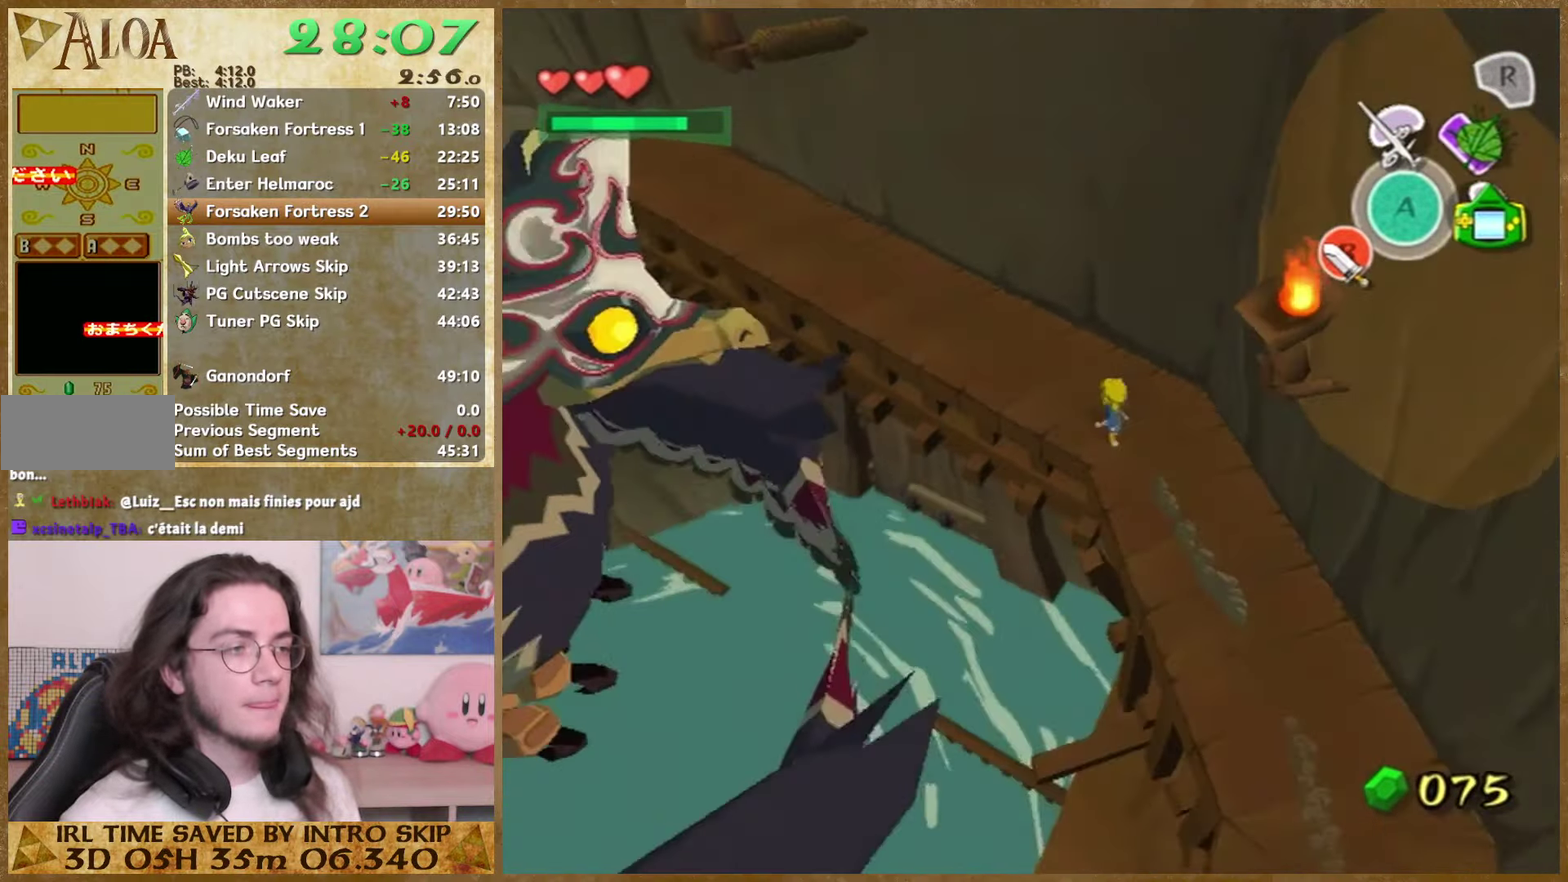
{"buttons": ["A"], "left_stick": "up-left", "right_stick": "center", "events": [[100, "A", "up"], [500, "A", "down"]]}
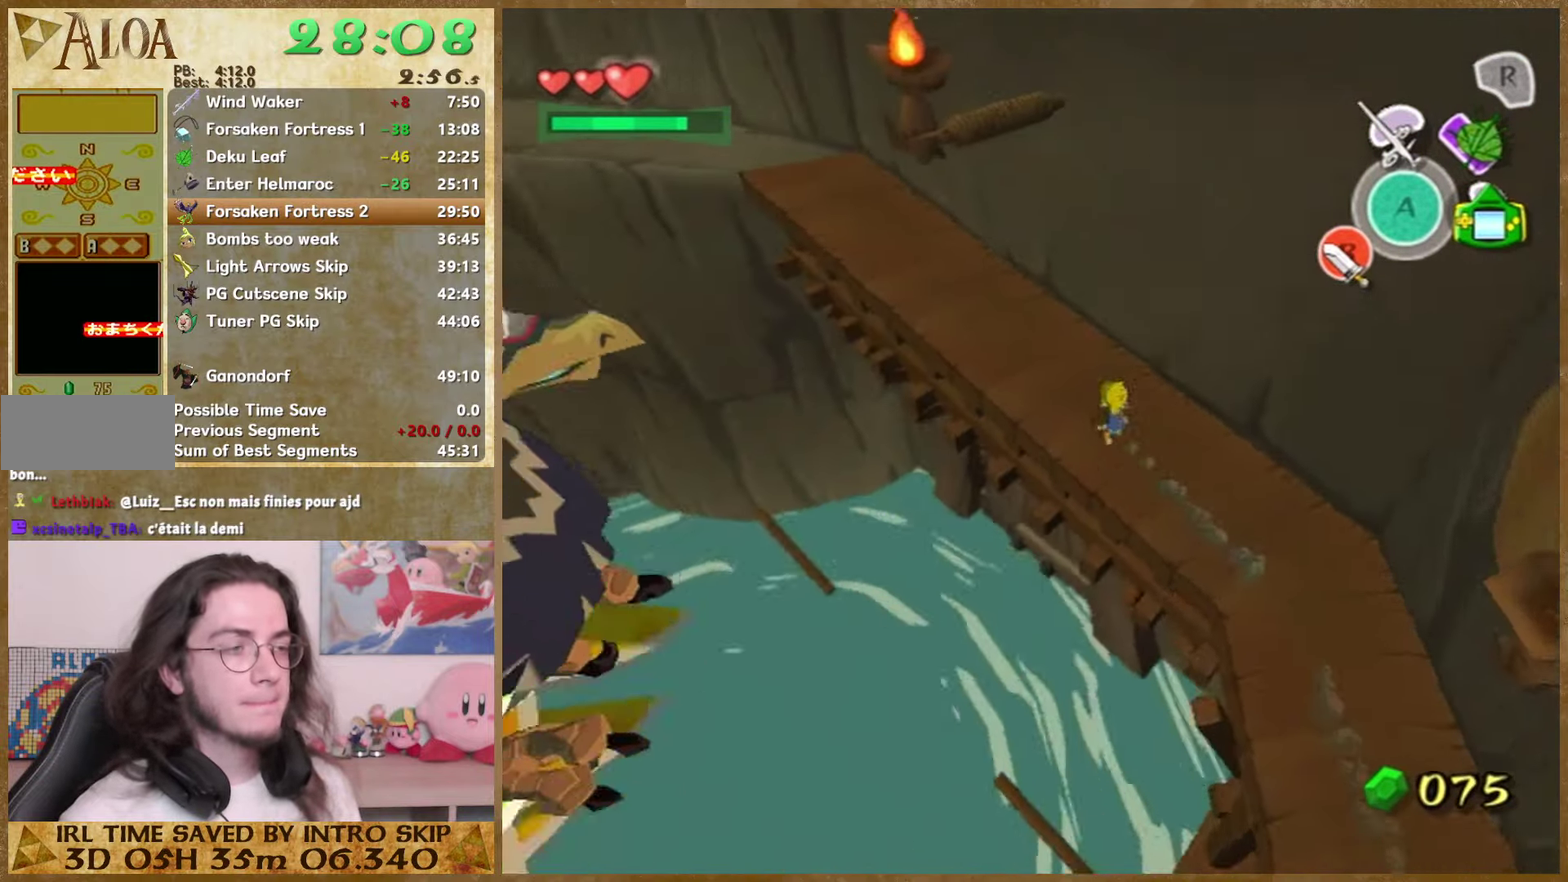
{"buttons": [], "left_stick": "up-left", "right_stick": "center", "events": [[200, "A", "up"]]}
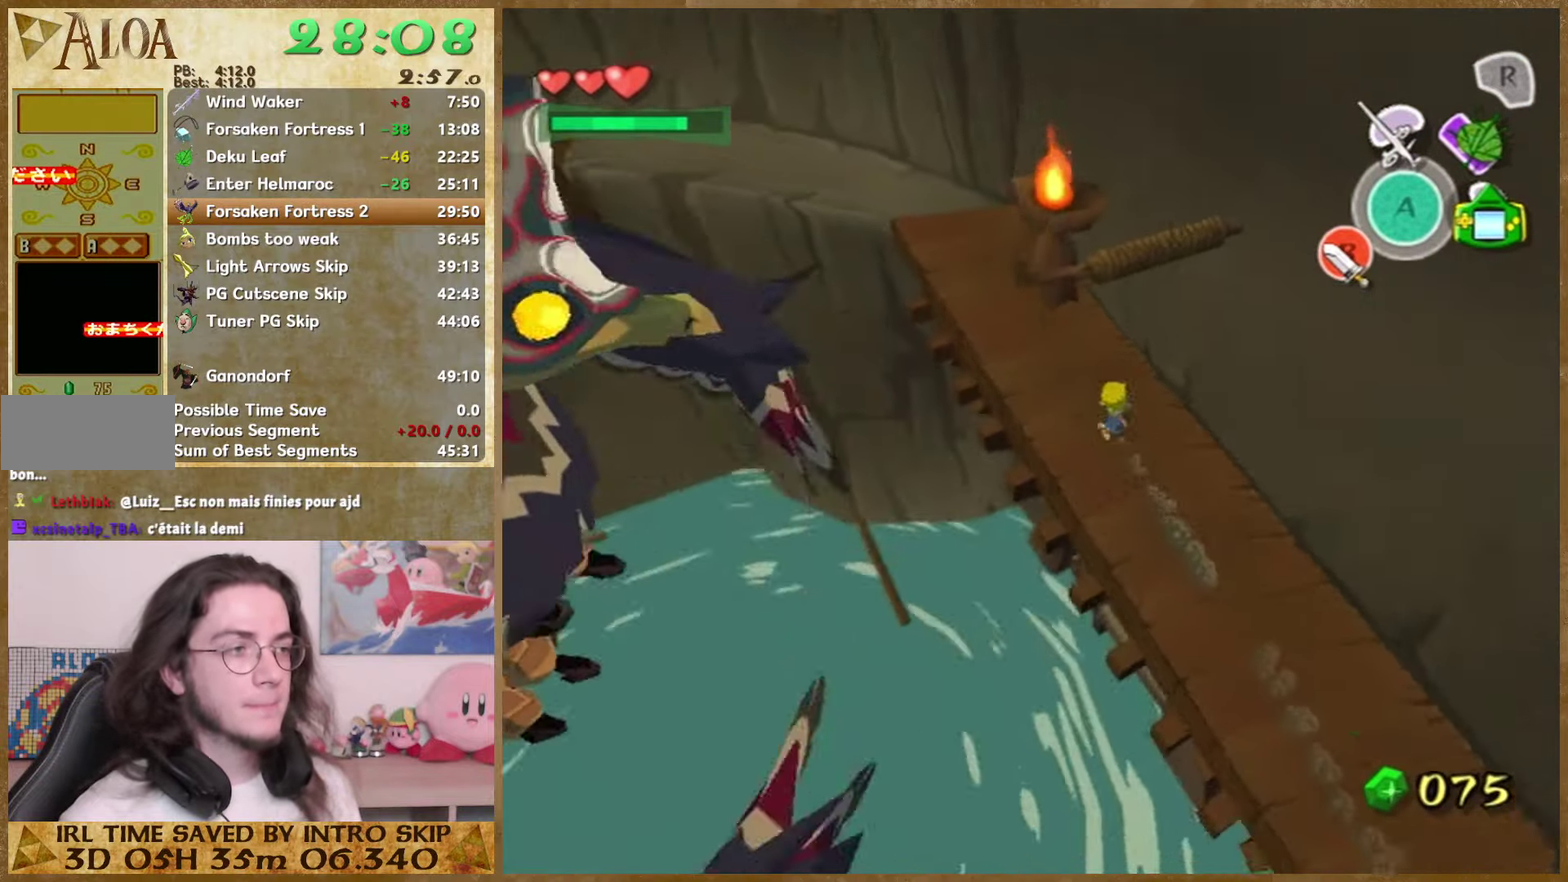
{"buttons": [], "left_stick": "up-left", "right_stick": "center", "events": [[100, "A", "down"], [233, "A", "up"]]}
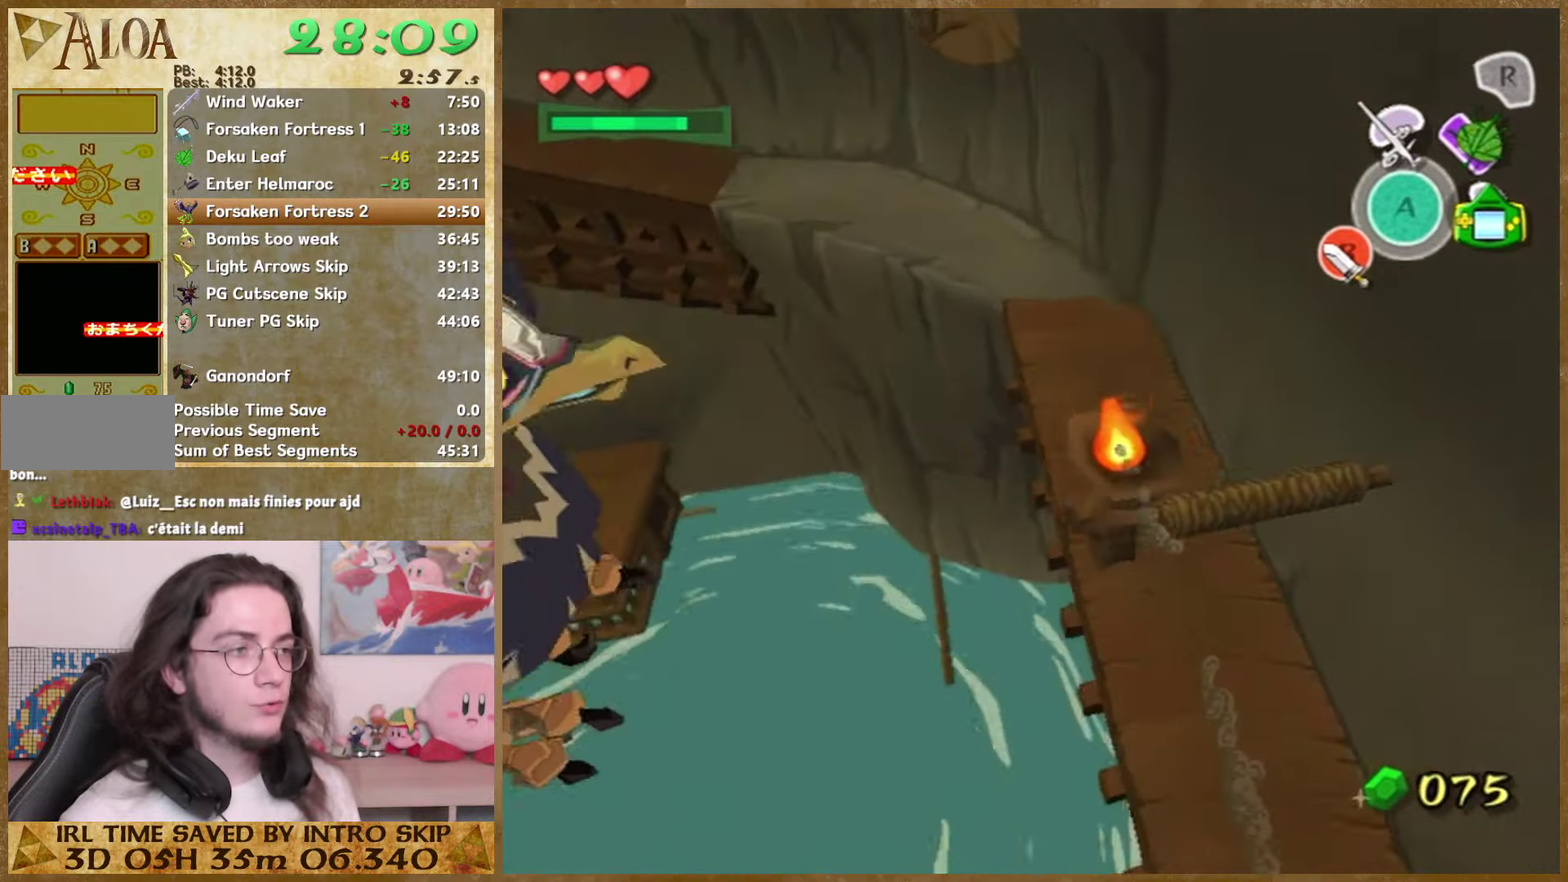
{"buttons": [], "left_stick": "up-left", "right_stick": "center", "events": [[200, "A", "down"], [334, "A", "up"]]}
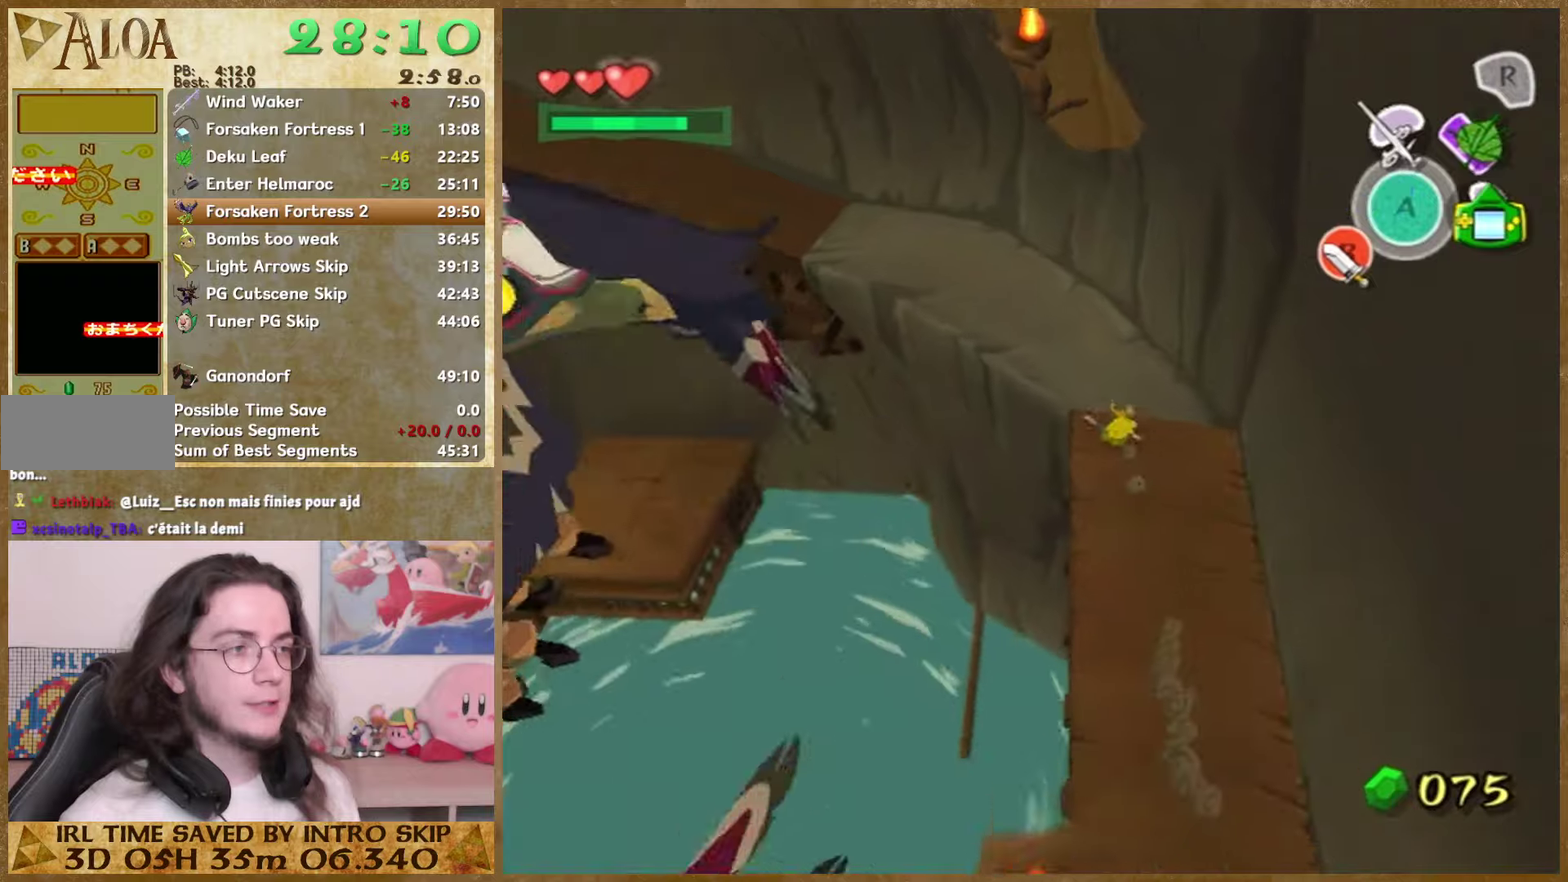
{"buttons": [], "left_stick": "up-left", "right_stick": "center", "events": [[267, "A", "down"], [434, "A", "up"]]}